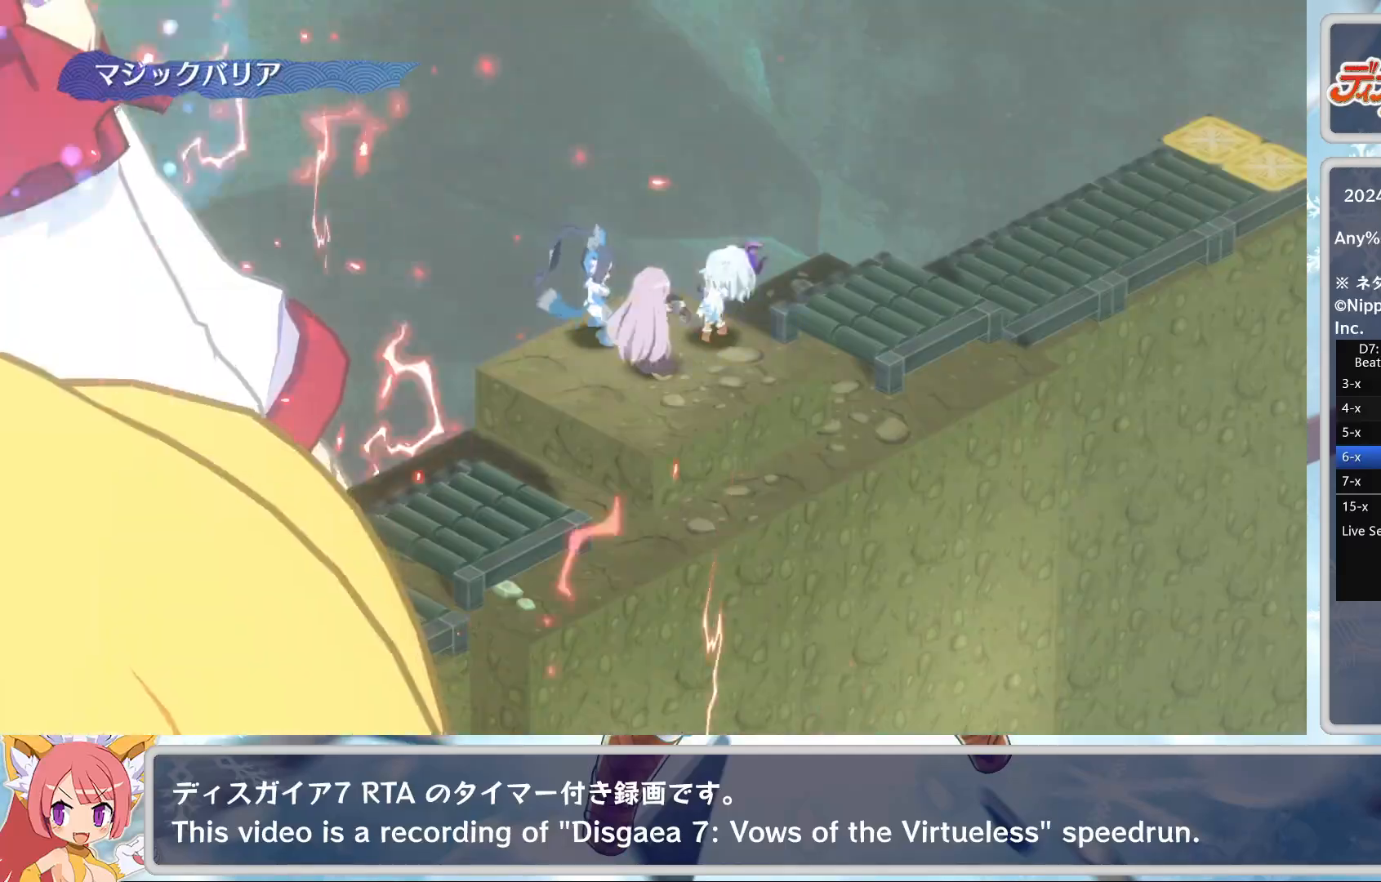
Gameplay with a controller (PlayStation layout); each line is a JSON object with the inputs held at the frame after it. "events" lists button and stick changes between this image and that frame as [ms after this image, input, new state], when the widget could be followed in between. Not read: right_stick.
{"buttons": [], "left_stick": "center", "events": []}
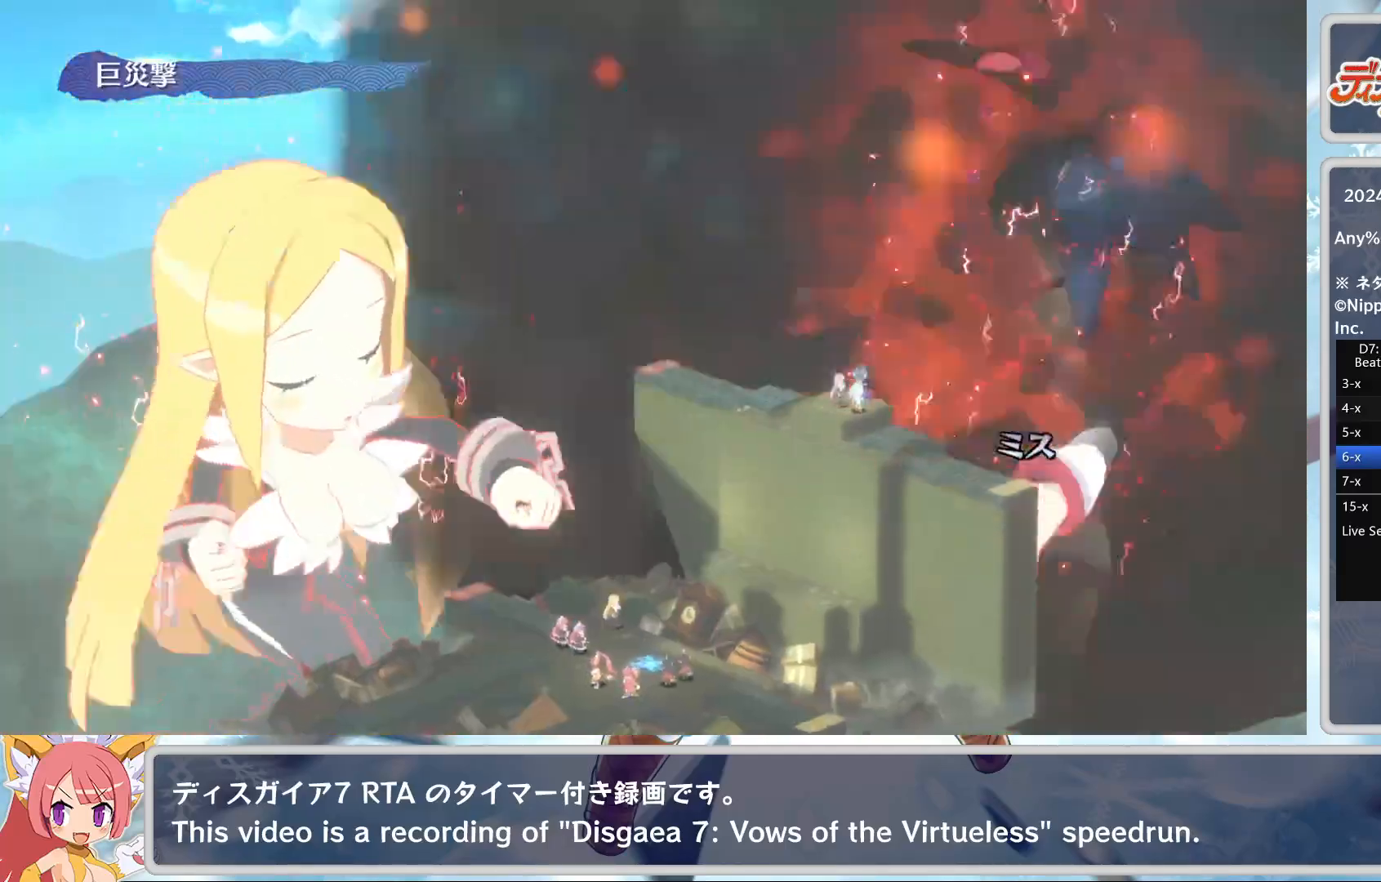
{"buttons": [], "left_stick": "center", "events": []}
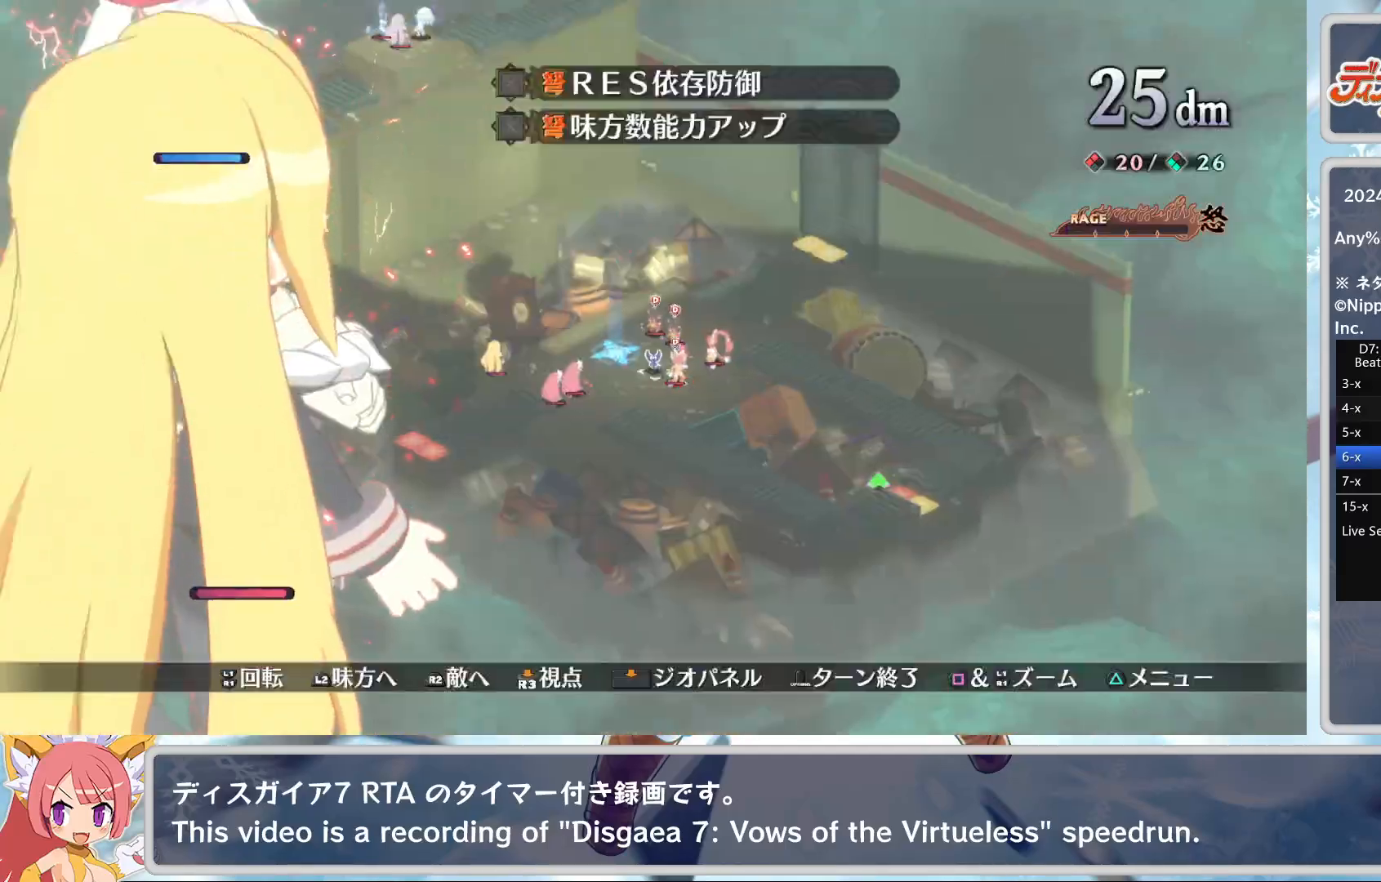
{"buttons": [], "left_stick": "center", "events": [[150, "L2", "down"], [283, "L2", "up"], [317, "L2", "down"], [433, "L2", "up"]]}
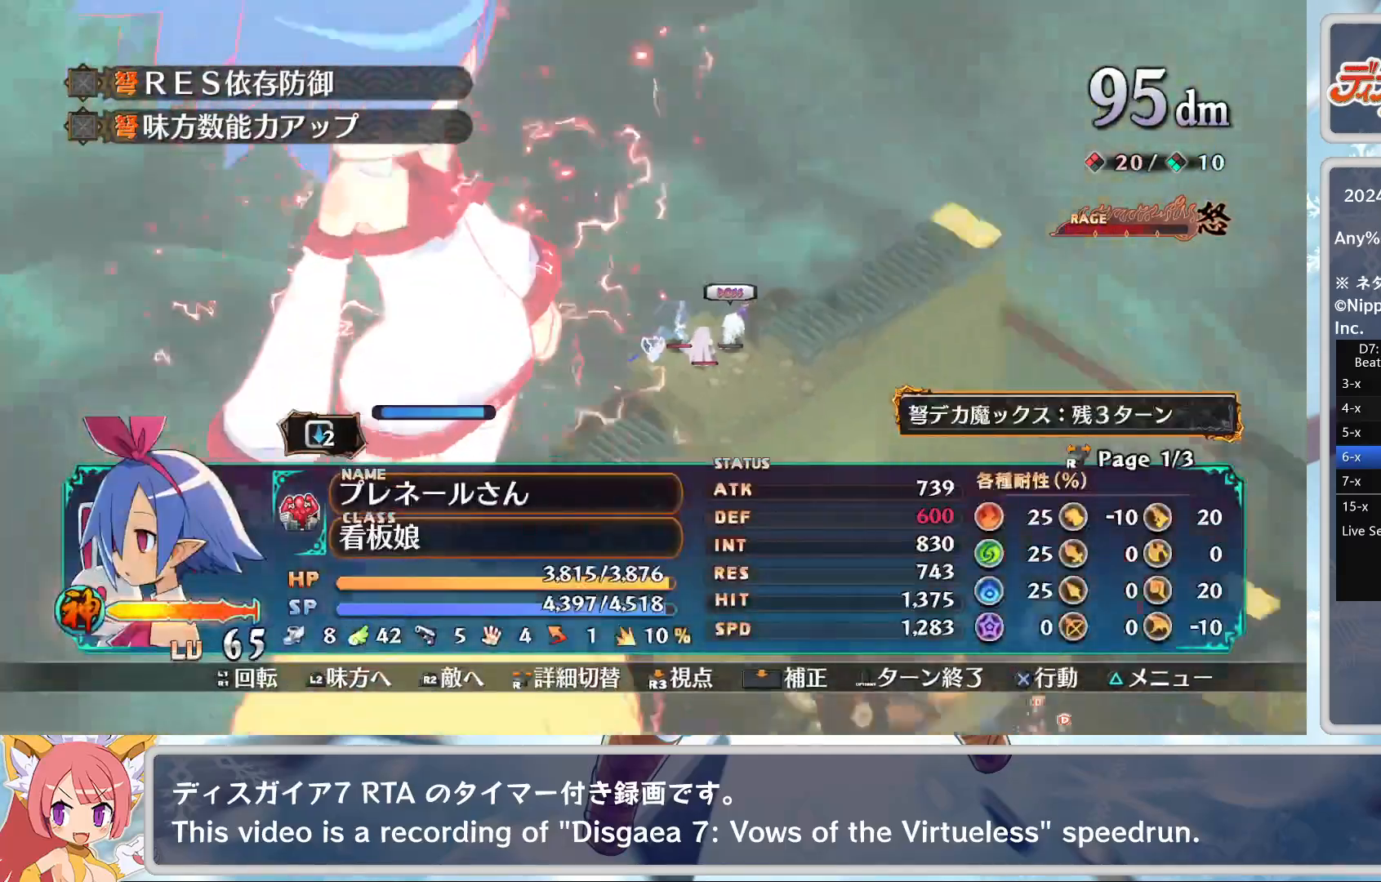
{"buttons": ["CROSS"], "left_stick": "center", "events": [[33, "CROSS", "down"], [183, "CROSS", "up"], [183, "DPAD_DOWN", "down"], [267, "CROSS", "down"], [267, "DPAD_DOWN", "up"], [383, "CROSS", "up"], [450, "CROSS", "down"]]}
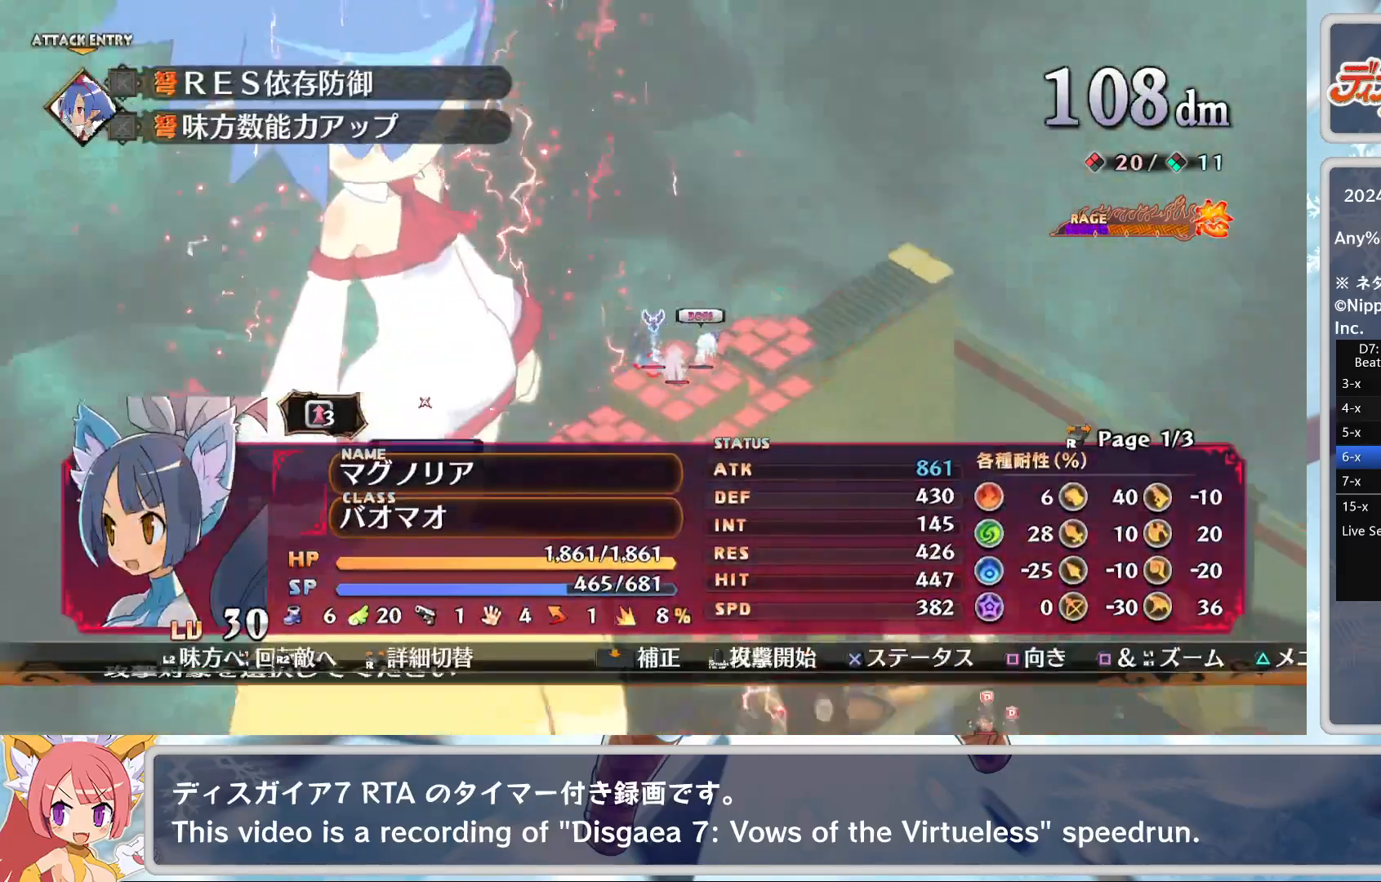
{"buttons": [], "left_stick": "center", "events": [[67, "CROSS", "up"], [167, "TRIANGLE", "down"], [217, "DPAD_DOWN", "down"], [233, "TRIANGLE", "up"], [250, "CROSS", "down"], [333, "DPAD_DOWN", "up"], [400, "CROSS", "up"]]}
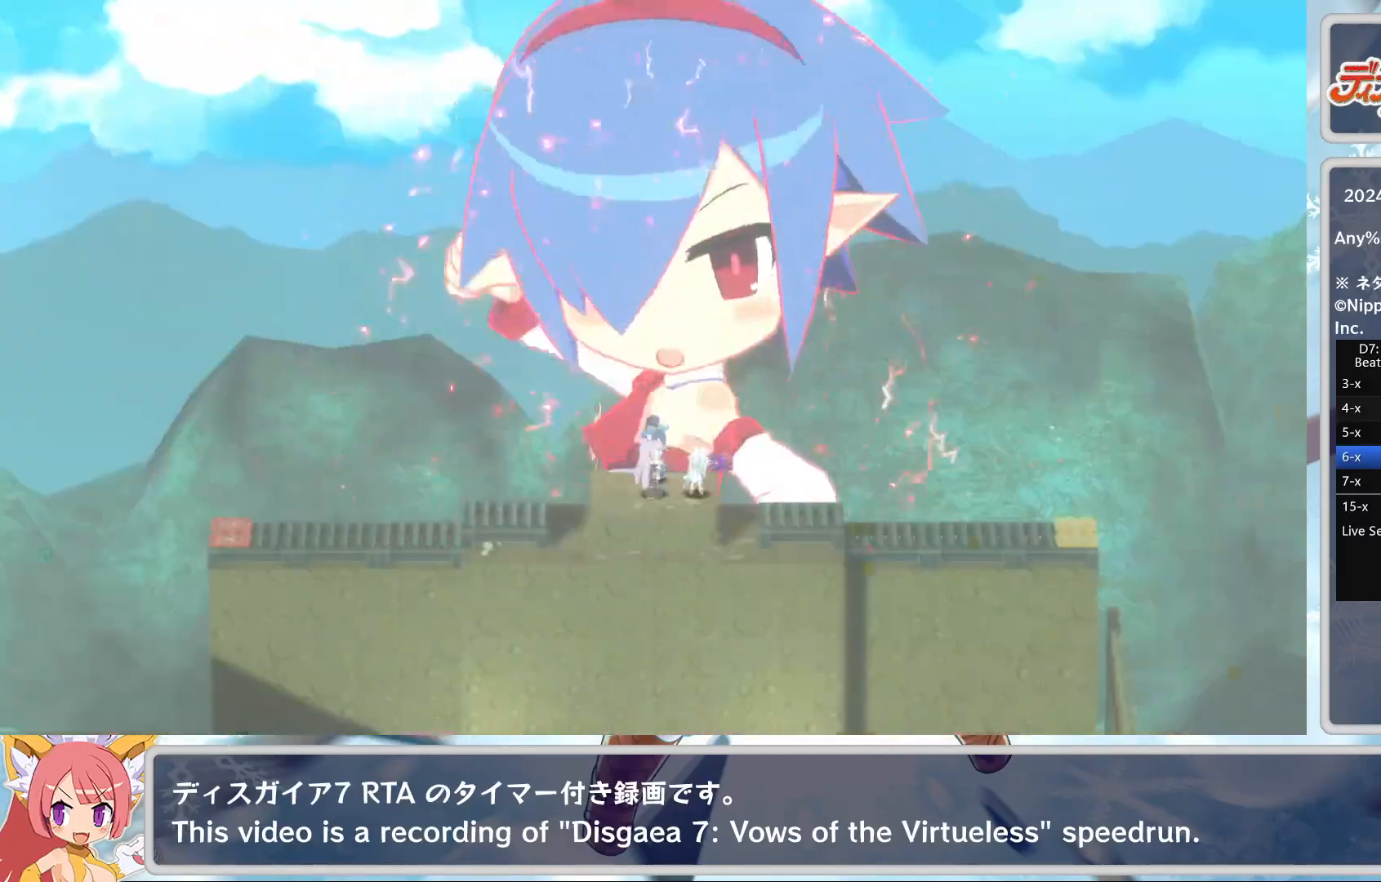
{"buttons": [], "left_stick": "center", "events": [[117, "TRIANGLE", "down"], [200, "TRIANGLE", "up"], [283, "TRIANGLE", "down"], [350, "TRIANGLE", "up"], [400, "TRIANGLE", "down"], [467, "TRIANGLE", "up"]]}
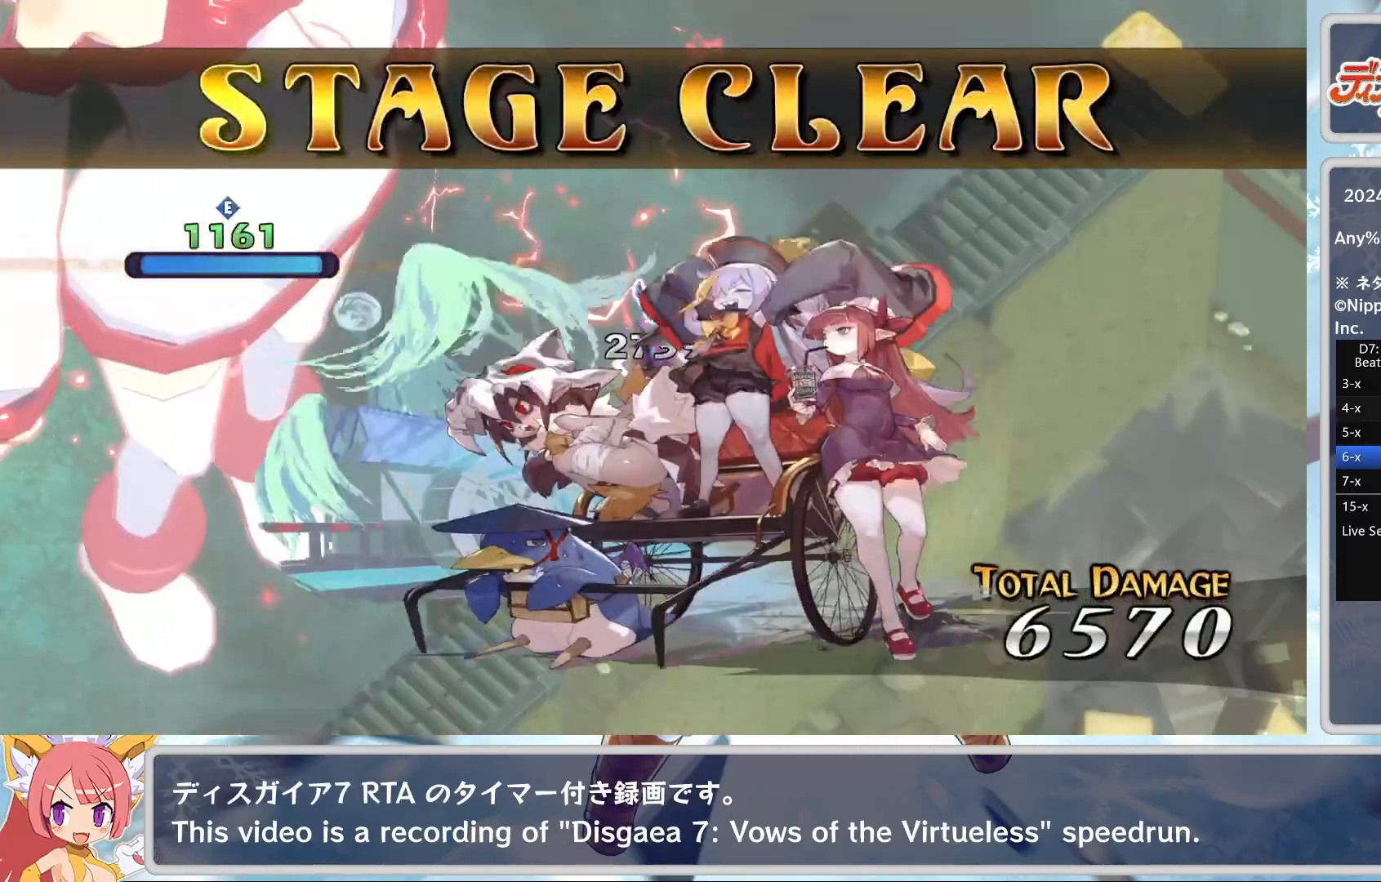
{"buttons": ["TRIANGLE"], "left_stick": "center", "events": [[33, "TRIANGLE", "down"], [100, "TRIANGLE", "up"], [150, "TRIANGLE", "down"], [217, "TRIANGLE", "up"], [283, "TRIANGLE", "down"], [317, "TRIANGLE", "up"], [367, "TRIANGLE", "down"], [450, "TRIANGLE", "up"], [483, "TRIANGLE", "down"]]}
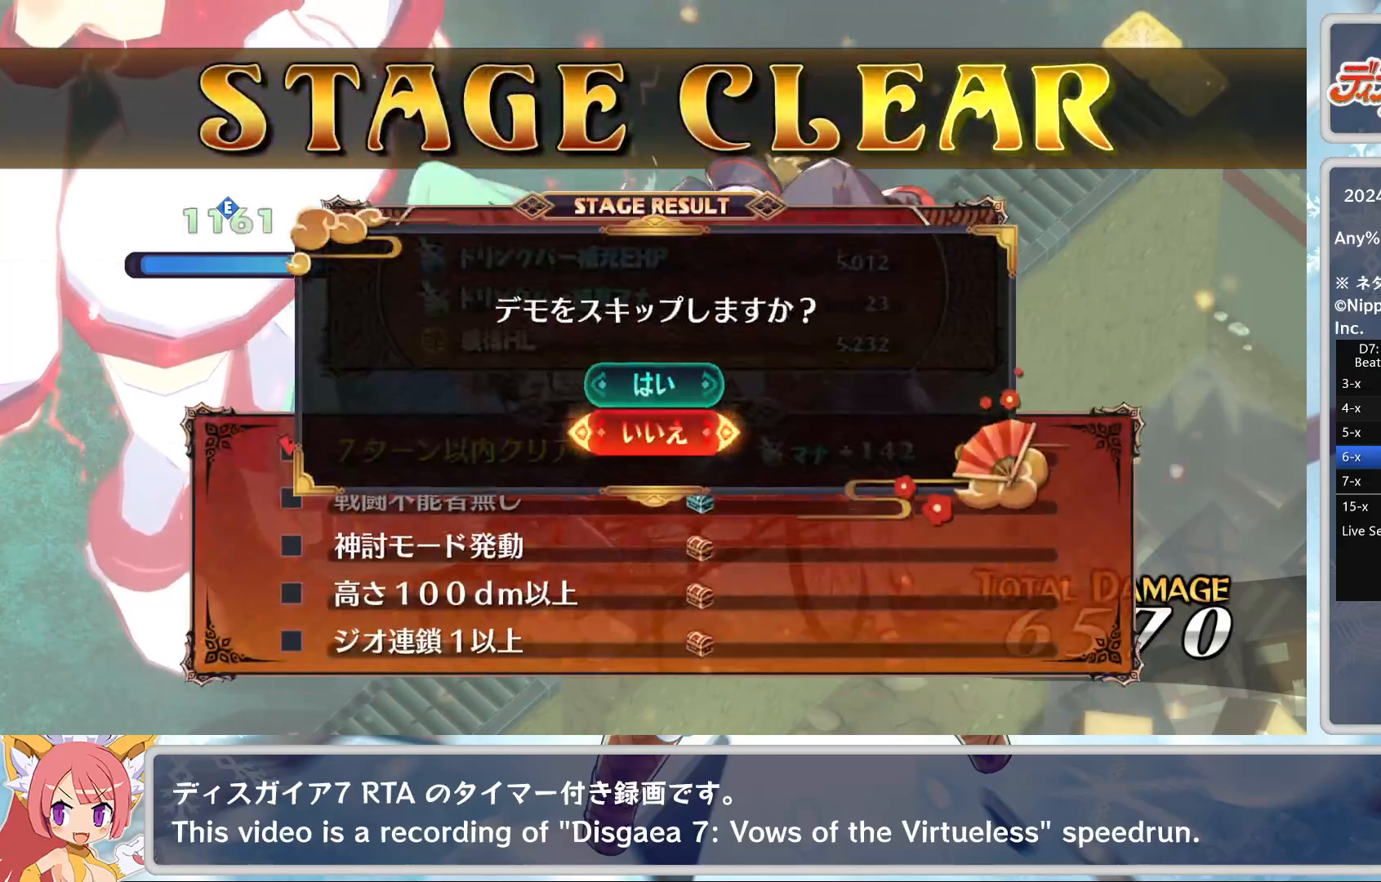
{"buttons": [], "left_stick": "center", "events": [[50, "TRIANGLE", "up"], [83, "DPAD_UP", "down"], [133, "CROSS", "down"], [150, "DPAD_UP", "up"], [250, "CROSS", "up"]]}
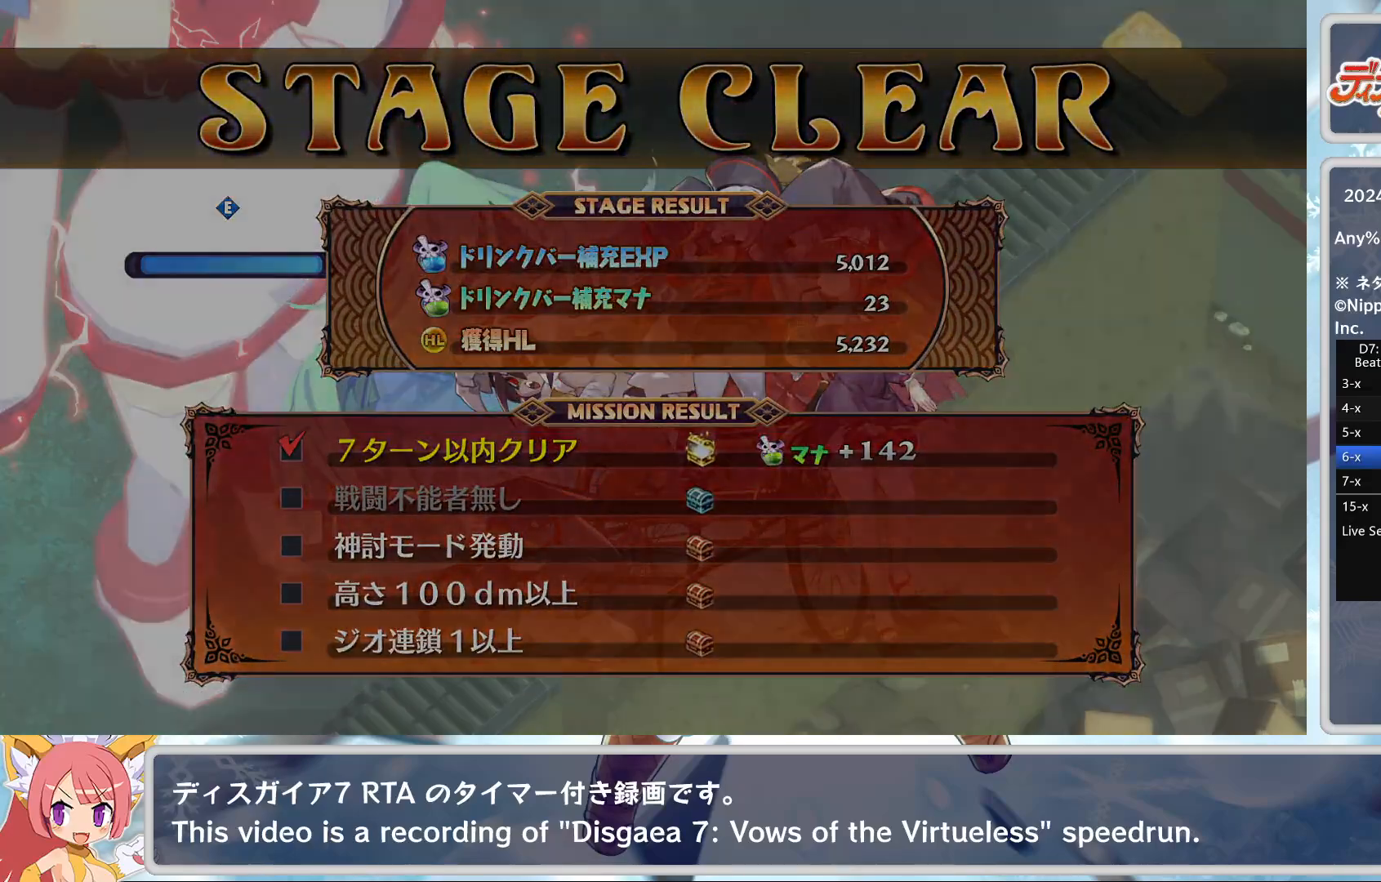
{"buttons": [], "left_stick": "center", "events": []}
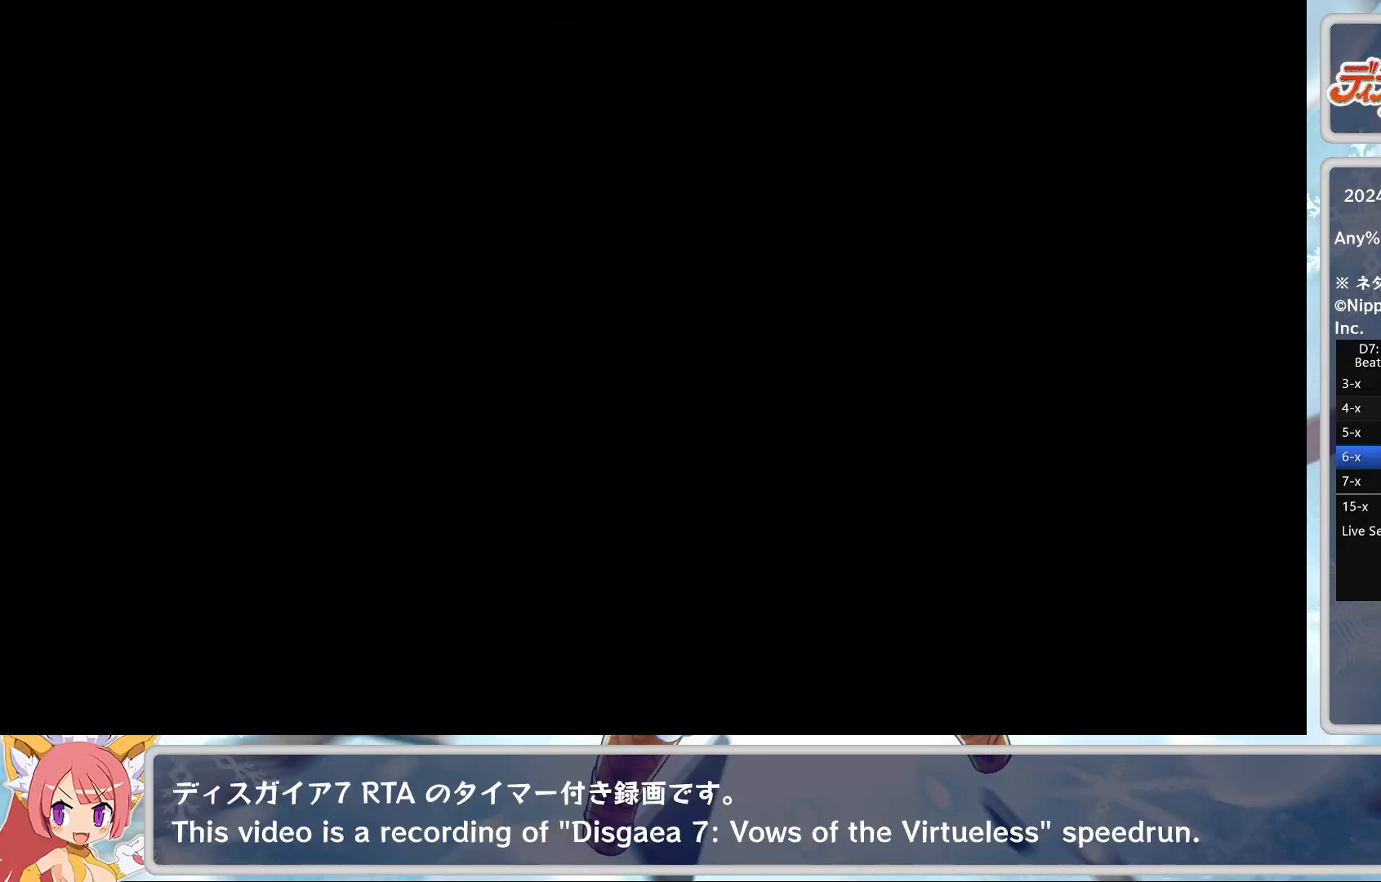
{"buttons": [], "left_stick": "center", "events": []}
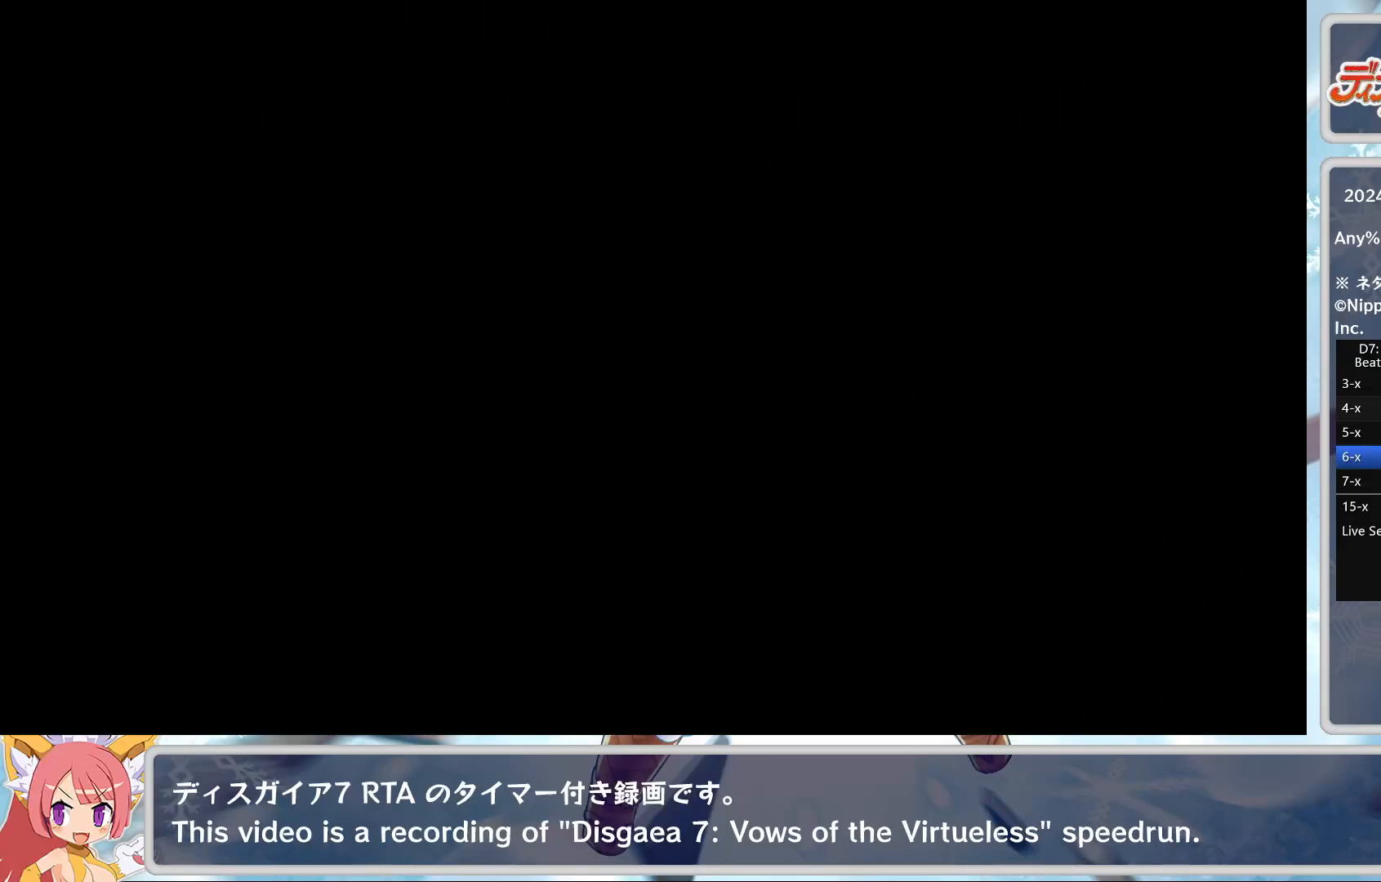
{"buttons": [], "left_stick": "center", "events": []}
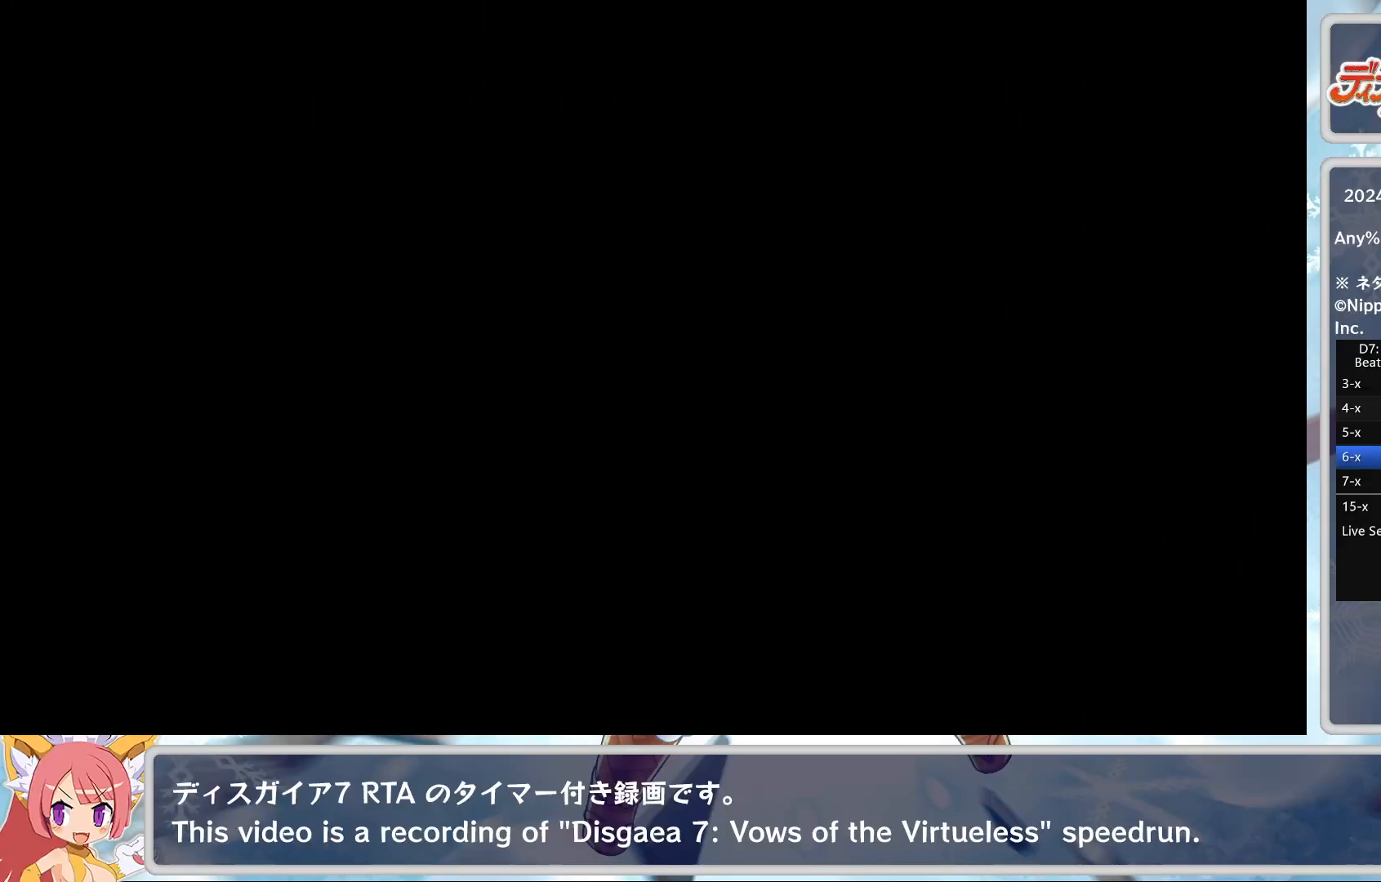
{"buttons": [], "left_stick": "center", "events": []}
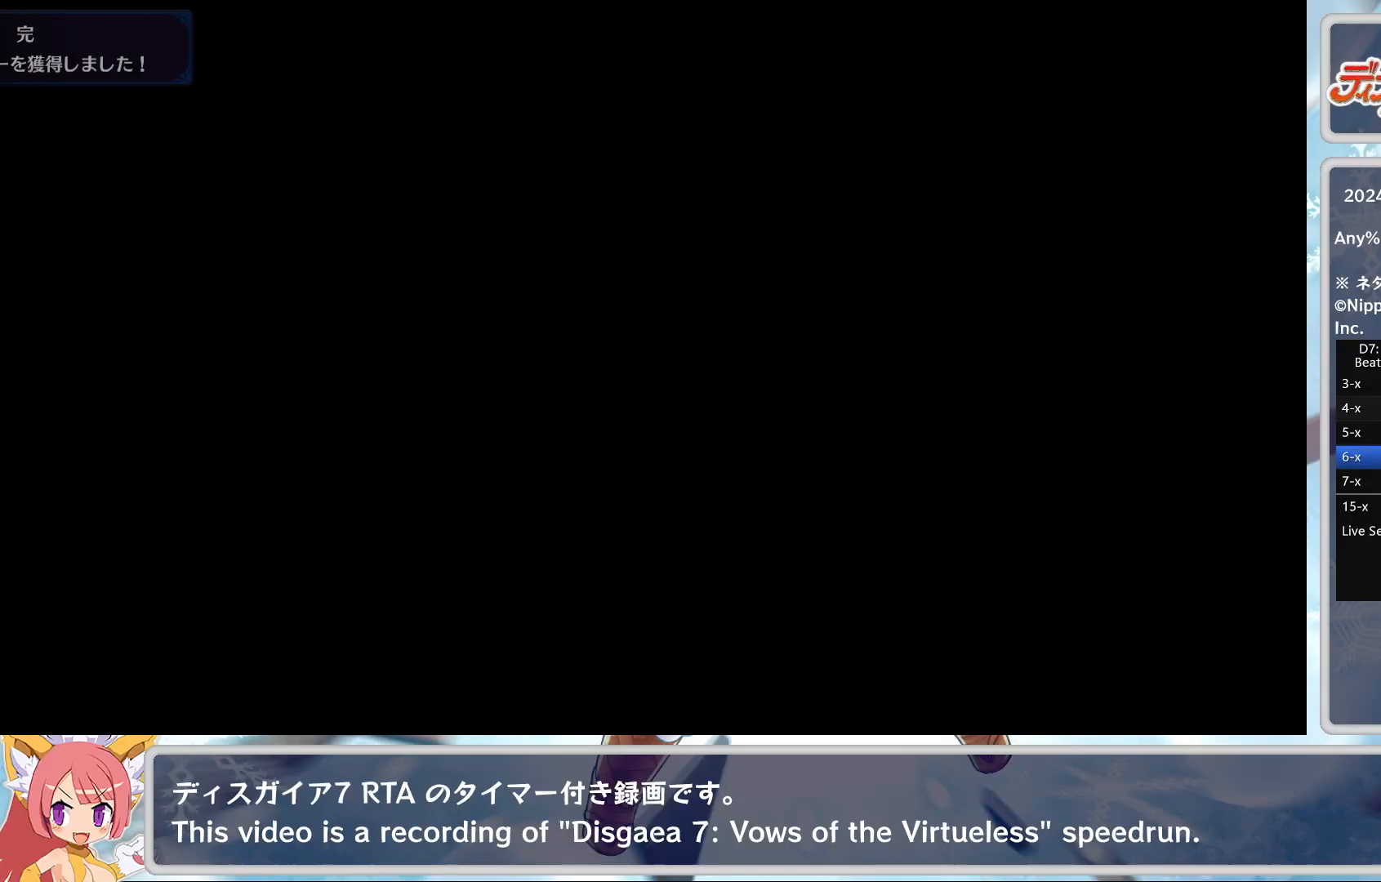
{"buttons": [], "left_stick": "center", "events": []}
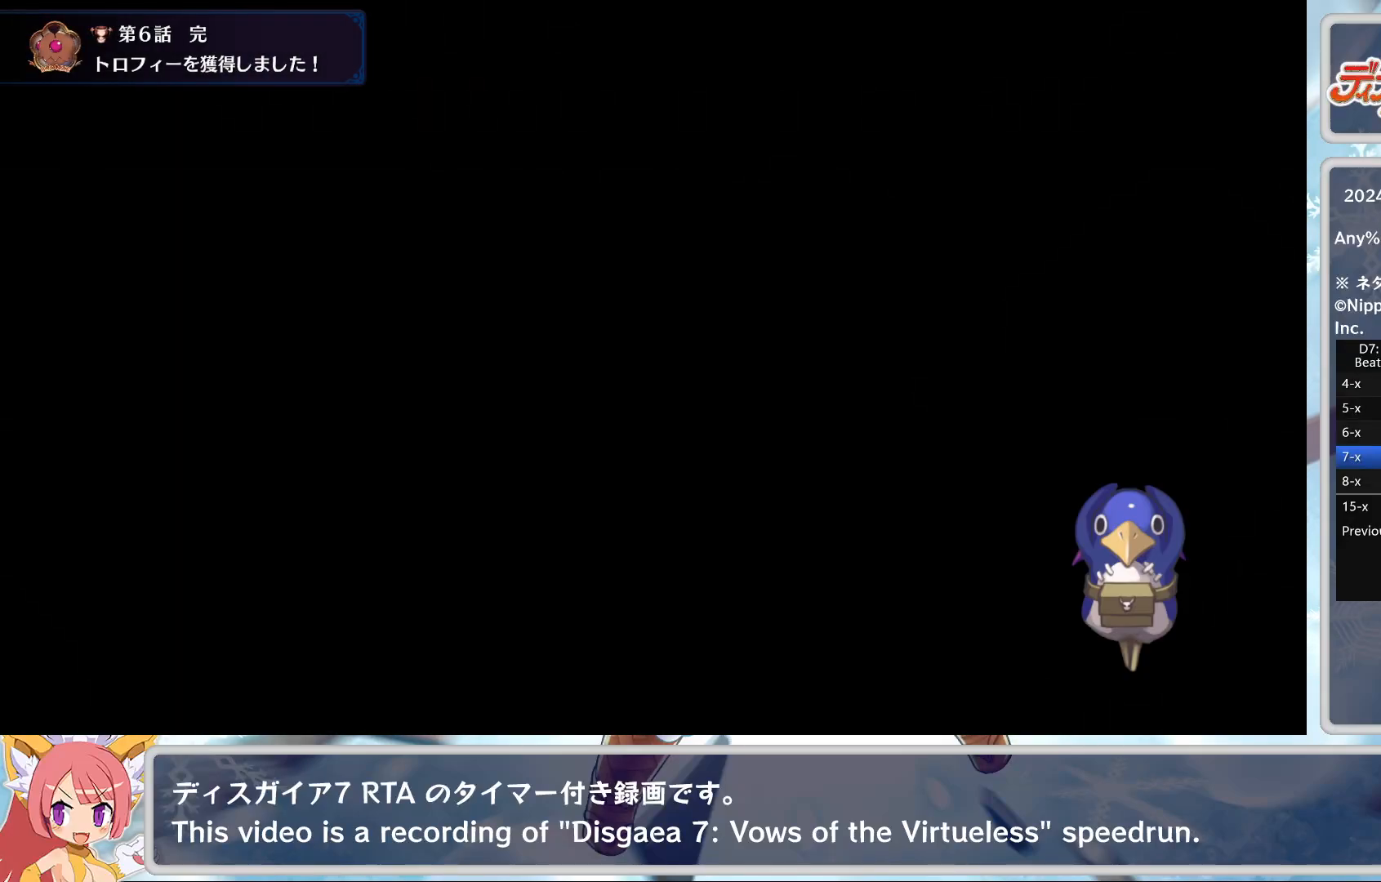
{"buttons": [], "left_stick": "center", "events": [[267, "CIRCLE", "down"], [333, "CIRCLE", "up"], [400, "CIRCLE", "down"], [450, "CIRCLE", "up"]]}
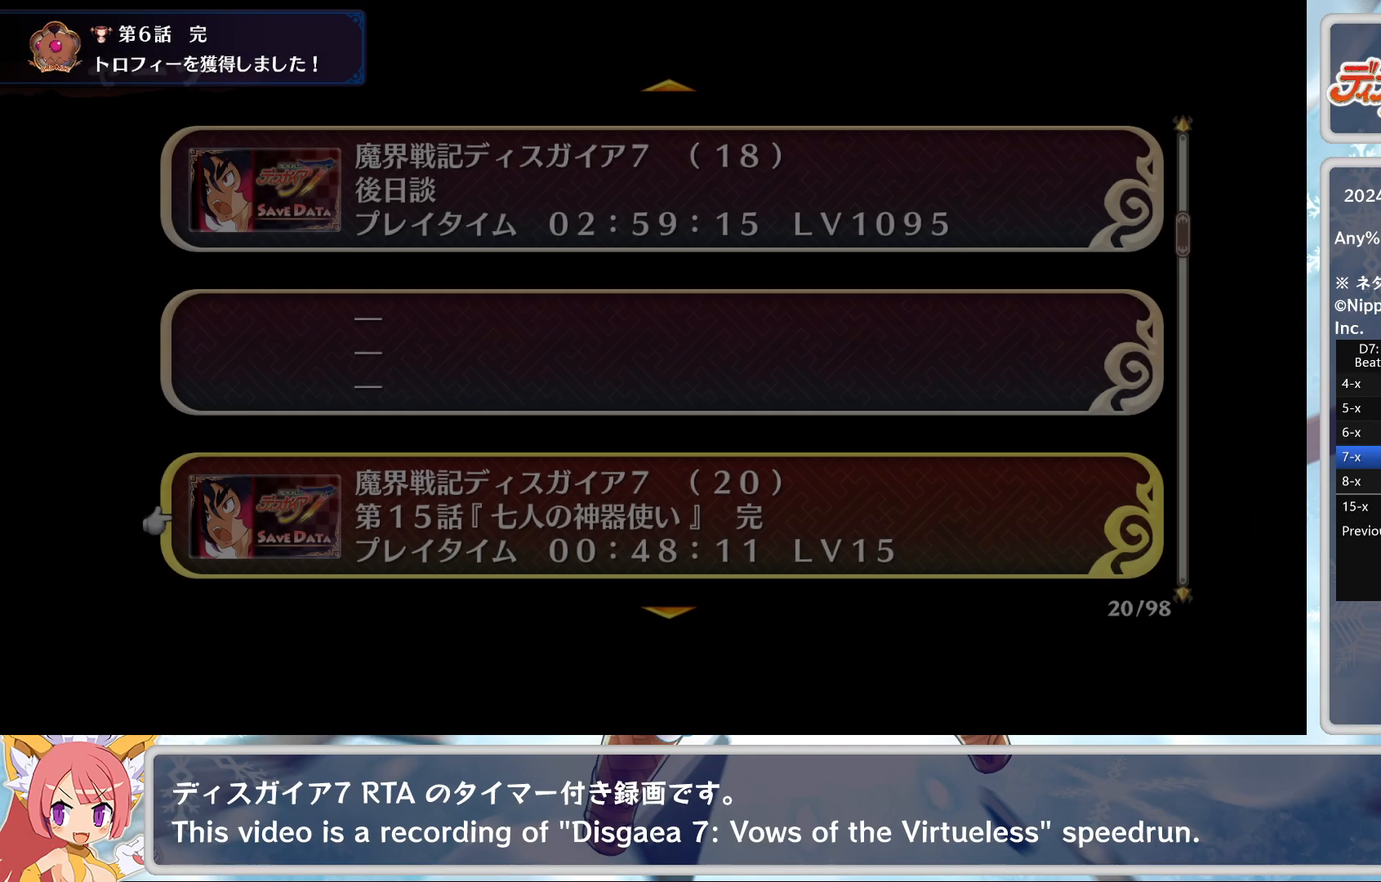
{"buttons": [], "left_stick": "center", "events": [[33, "CIRCLE", "down"], [83, "CIRCLE", "up"], [133, "CIRCLE", "down"], [200, "CIRCLE", "up"], [300, "CIRCLE", "down"], [383, "CIRCLE", "up"]]}
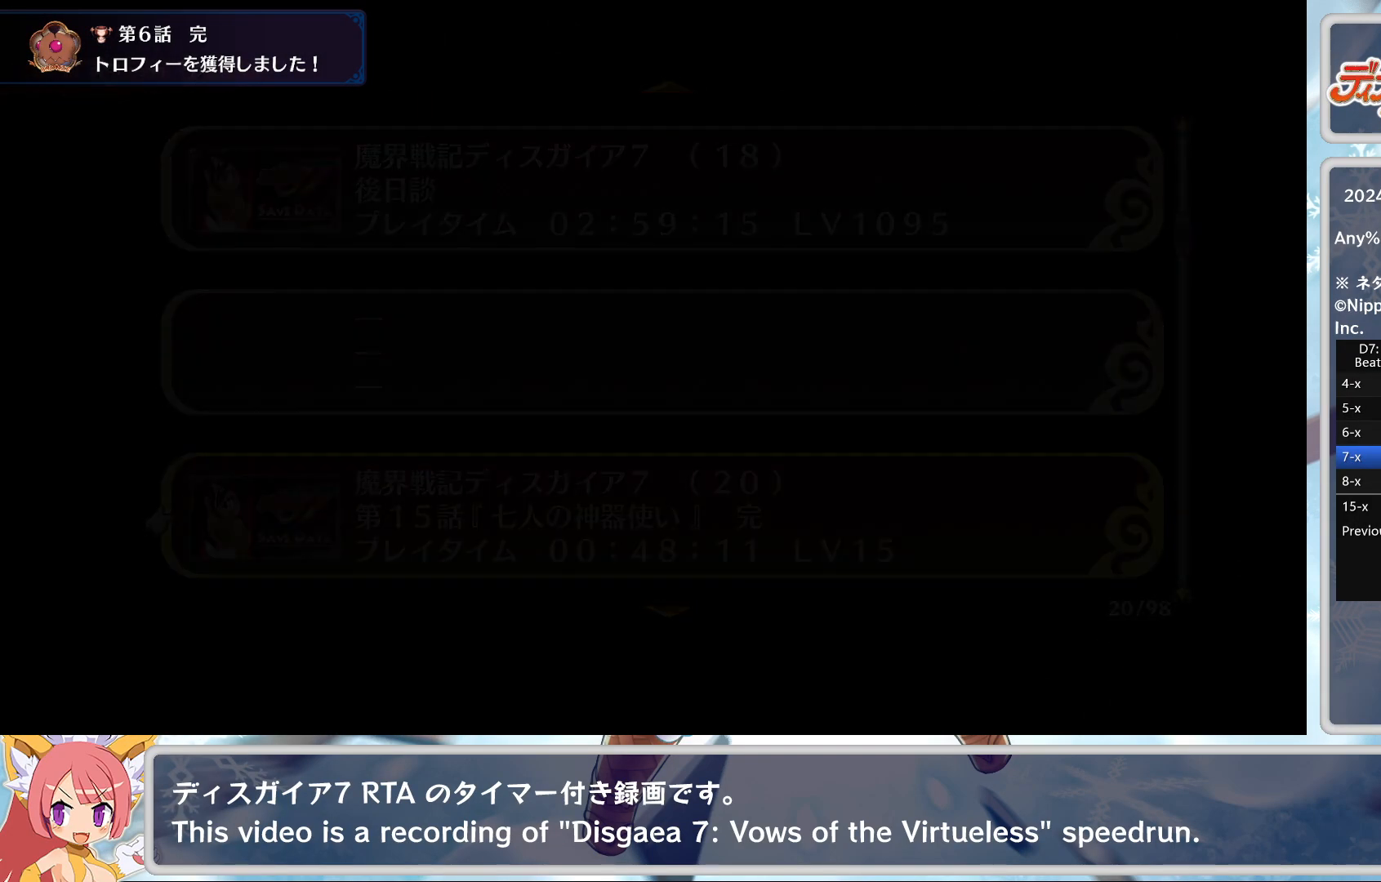
{"buttons": ["TRIANGLE"], "left_stick": "center", "events": [[33, "TRIANGLE", "down"], [100, "TRIANGLE", "up"], [133, "TRIANGLE", "down"], [250, "TRIANGLE", "up"], [283, "TRIANGLE", "down"], [383, "TRIANGLE", "up"], [417, "TRIANGLE", "down"], [450, "TRIANGLE", "up"], [500, "TRIANGLE", "down"]]}
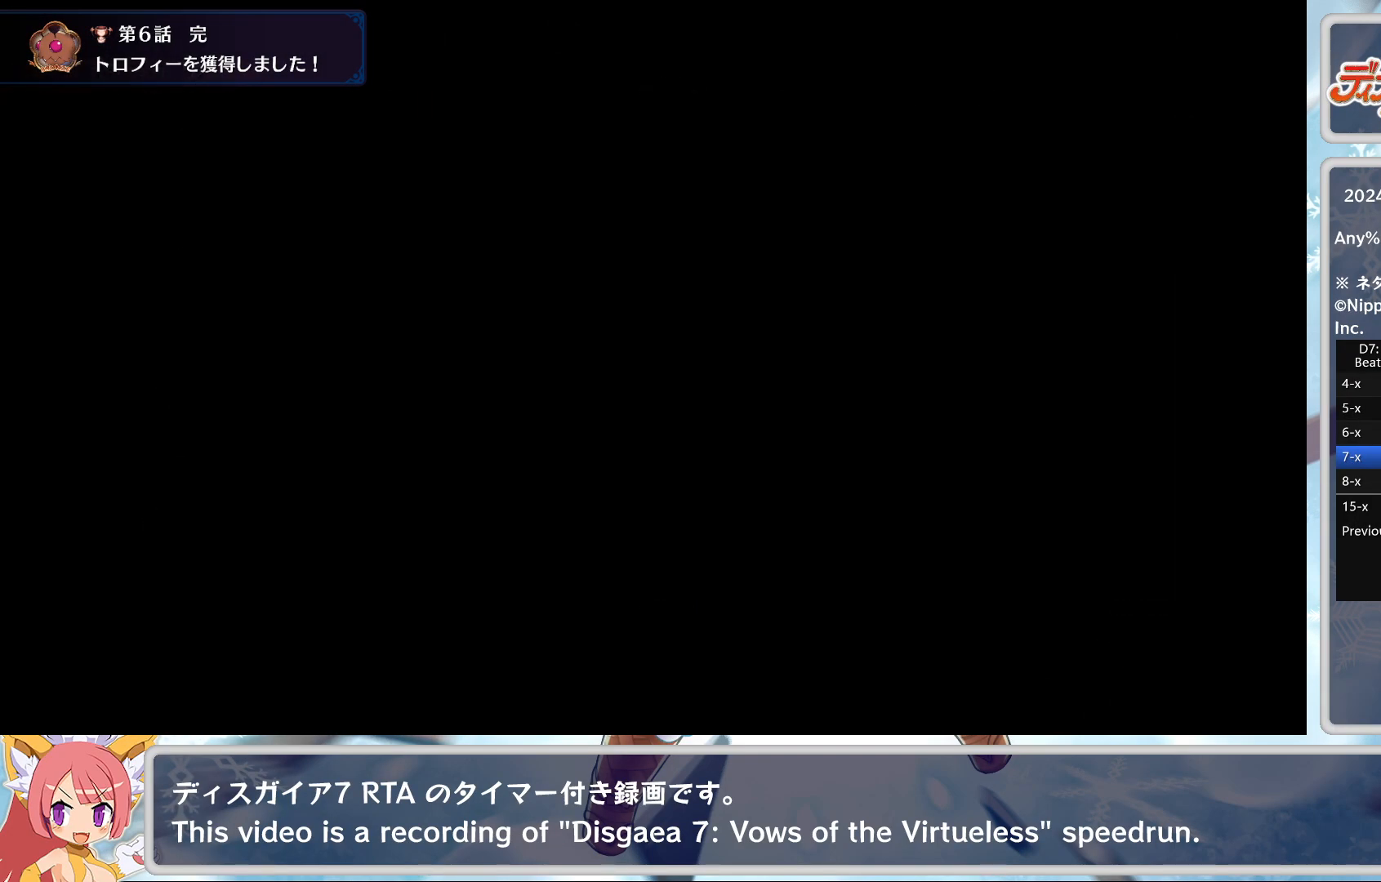
{"buttons": ["TRIANGLE"], "left_stick": "center", "events": [[50, "TRIANGLE", "up"], [117, "TRIANGLE", "down"], [167, "TRIANGLE", "up"], [233, "TRIANGLE", "down"], [267, "TRIANGLE", "up"], [333, "TRIANGLE", "down"], [417, "TRIANGLE", "up"], [450, "TRIANGLE", "down"]]}
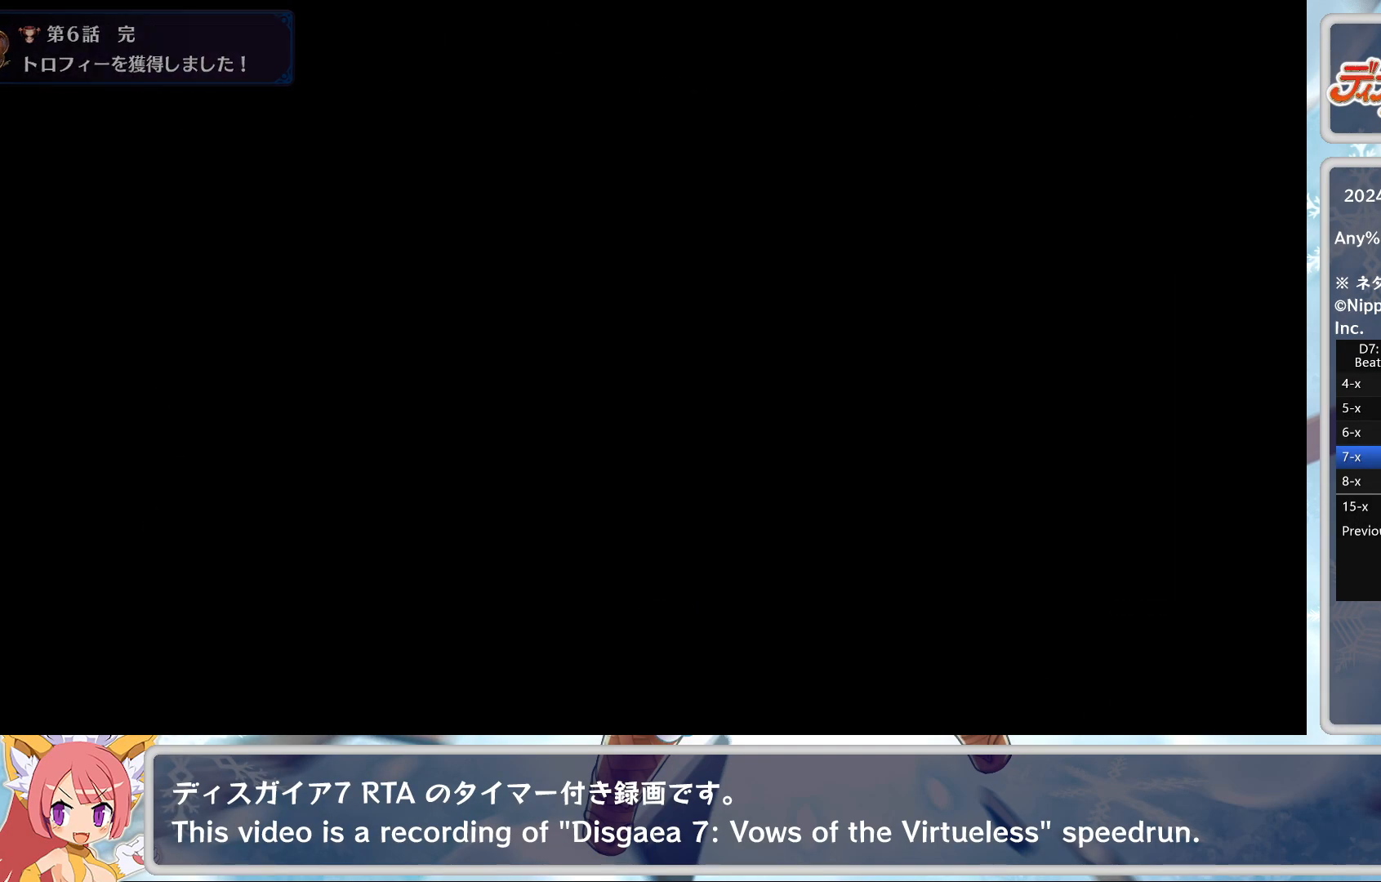
{"buttons": [], "left_stick": "center", "events": [[17, "TRIANGLE", "up"], [83, "TRIANGLE", "down"], [133, "TRIANGLE", "up"], [200, "TRIANGLE", "down"], [250, "TRIANGLE", "up"], [317, "TRIANGLE", "down"], [367, "TRIANGLE", "up"], [417, "TRIANGLE", "down"], [500, "TRIANGLE", "up"]]}
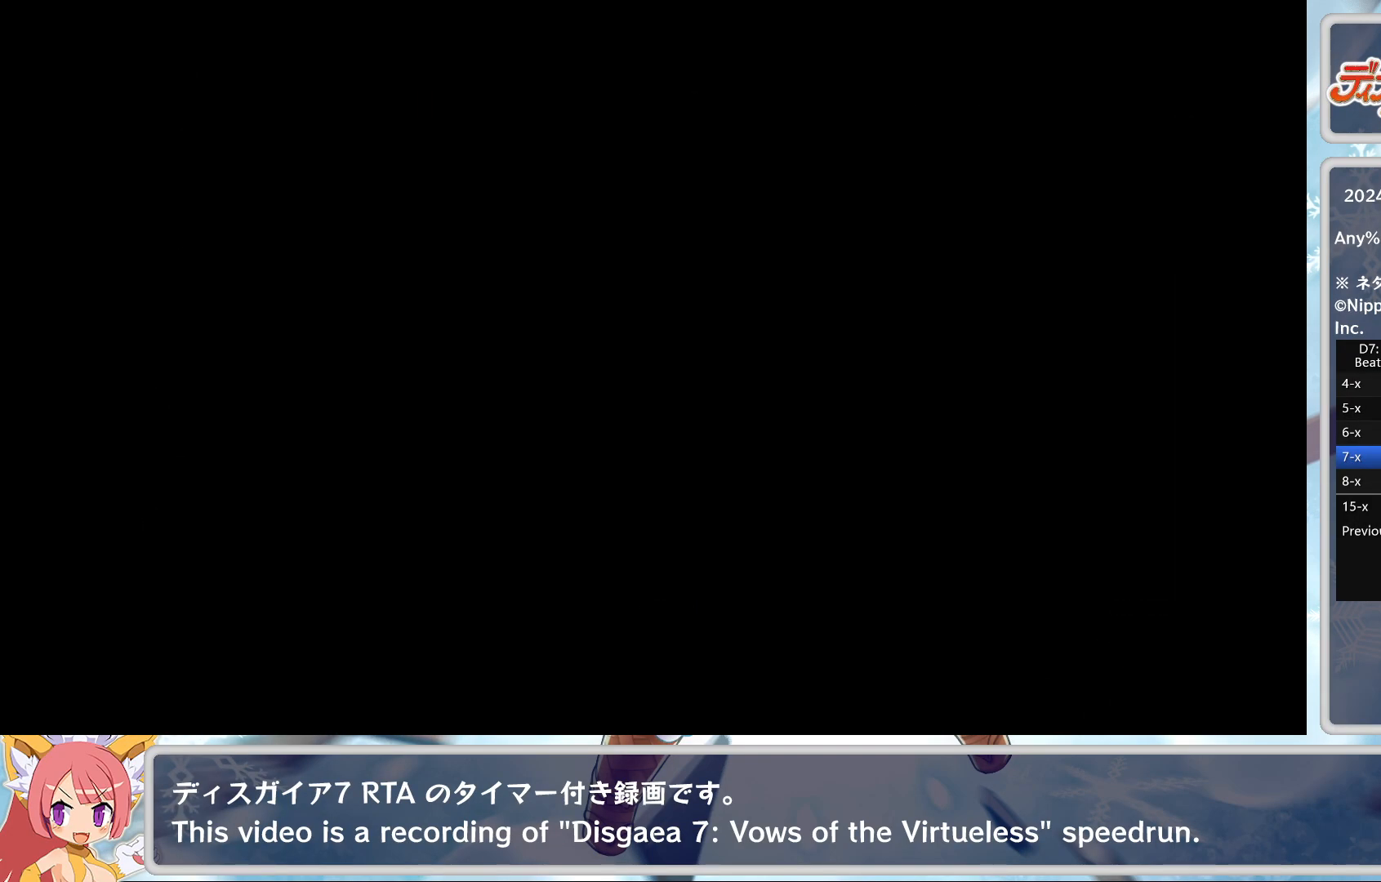
{"buttons": [], "left_stick": "center", "events": [[50, "TRIANGLE", "down"], [100, "TRIANGLE", "up"], [167, "TRIANGLE", "down"], [217, "TRIANGLE", "up"], [267, "TRIANGLE", "down"], [333, "TRIANGLE", "up"], [383, "TRIANGLE", "down"], [467, "TRIANGLE", "up"]]}
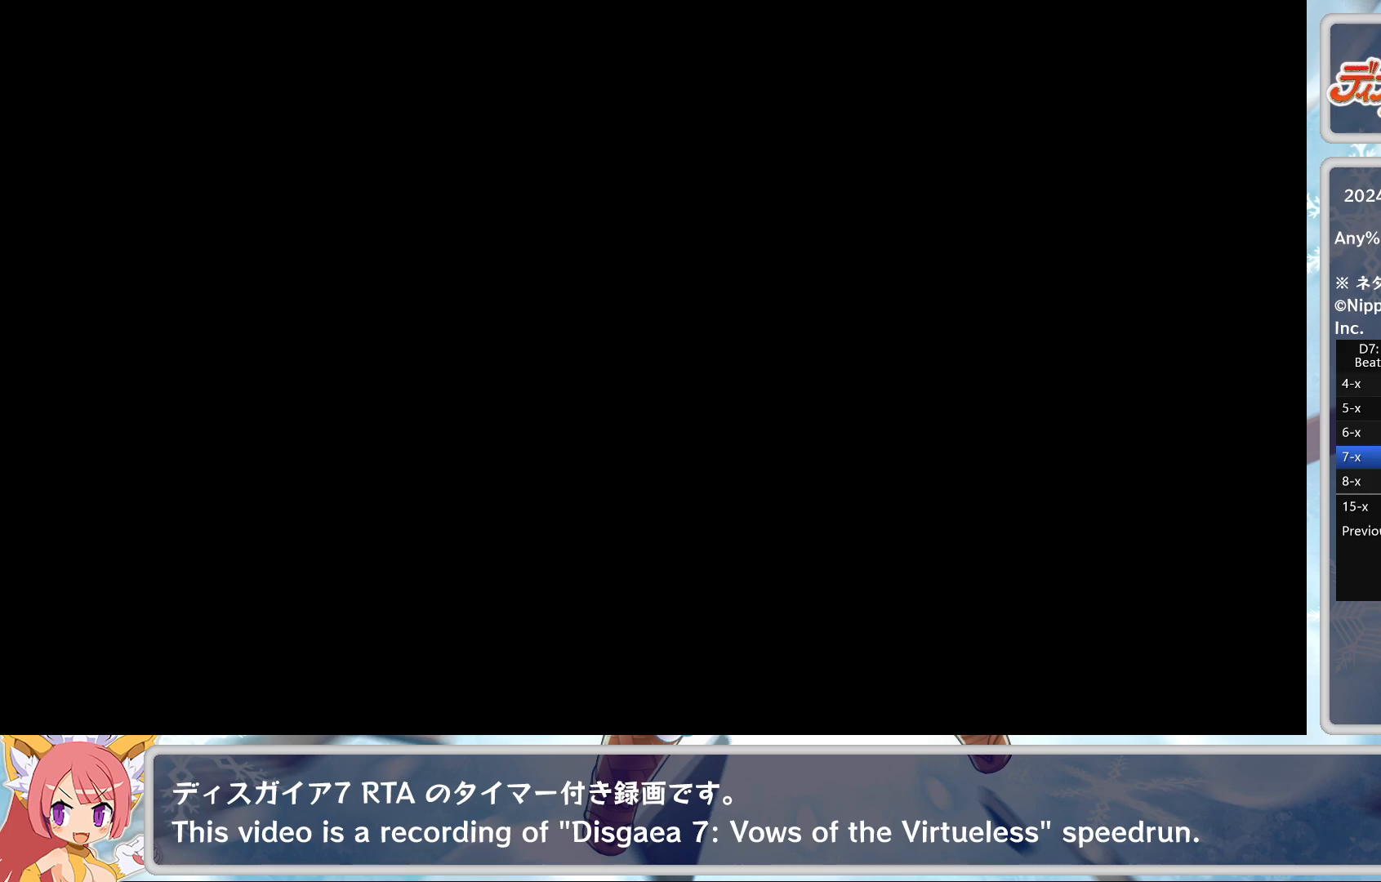
{"buttons": [], "left_stick": "center", "events": [[17, "TRIANGLE", "down"], [67, "TRIANGLE", "up"], [150, "TRIANGLE", "down"], [200, "TRIANGLE", "up"], [267, "TRIANGLE", "down"], [333, "TRIANGLE", "up"], [400, "TRIANGLE", "down"], [433, "TRIANGLE", "up"]]}
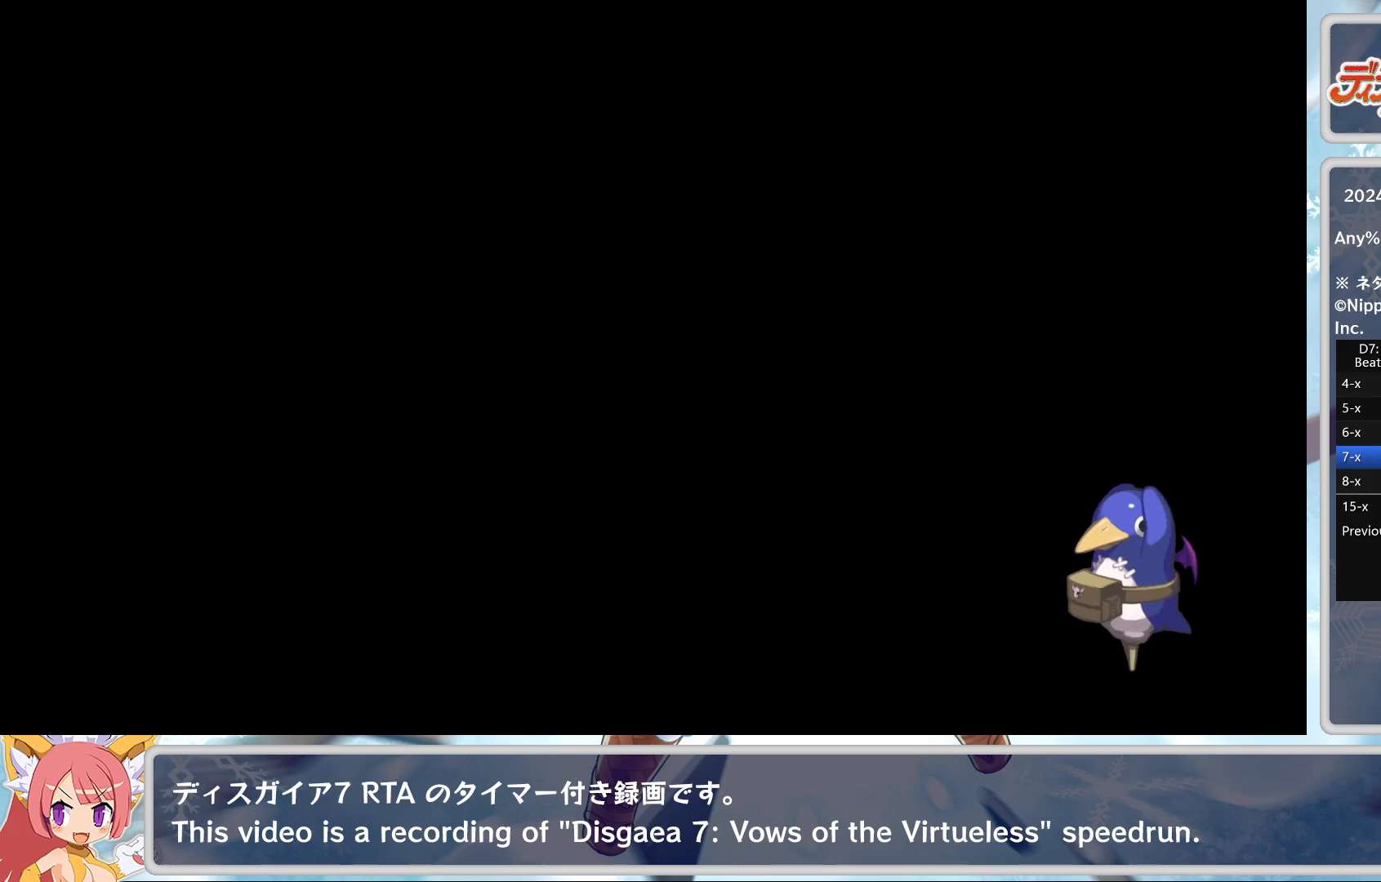
{"buttons": ["TRIANGLE"], "left_stick": "center", "events": [[33, "TRIANGLE", "down"], [67, "TRIANGLE", "up"], [133, "TRIANGLE", "down"], [183, "TRIANGLE", "up"], [267, "TRIANGLE", "down"], [317, "TRIANGLE", "up"], [367, "TRIANGLE", "down"], [433, "TRIANGLE", "up"], [500, "TRIANGLE", "down"]]}
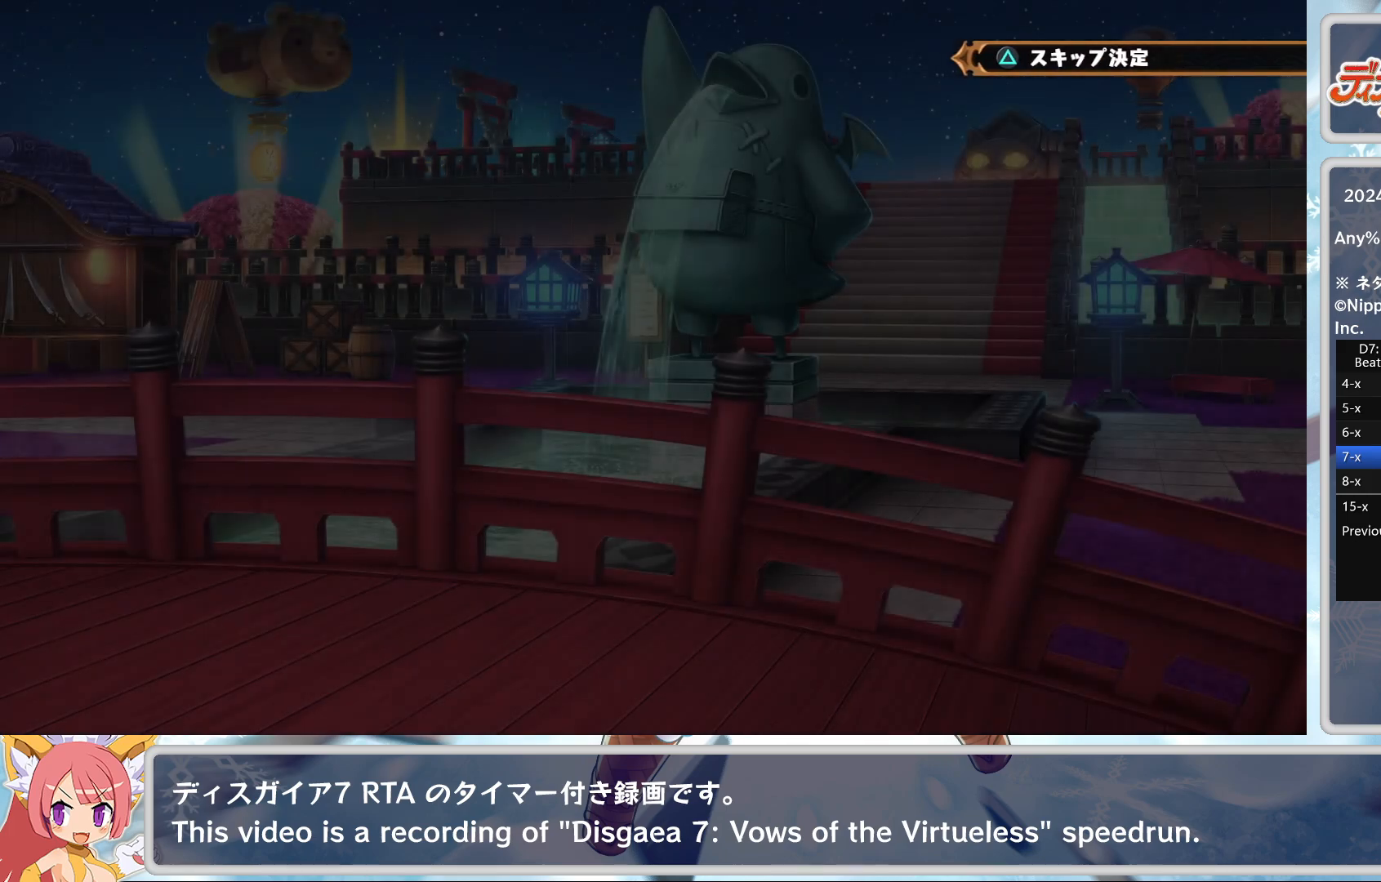
{"buttons": [], "left_stick": "center", "events": [[33, "TRIANGLE", "up"], [100, "TRIANGLE", "down"], [133, "TRIANGLE", "up"], [200, "TRIANGLE", "down"], [267, "TRIANGLE", "up"], [317, "TRIANGLE", "down"], [367, "TRIANGLE", "up"], [433, "TRIANGLE", "down"], [500, "TRIANGLE", "up"]]}
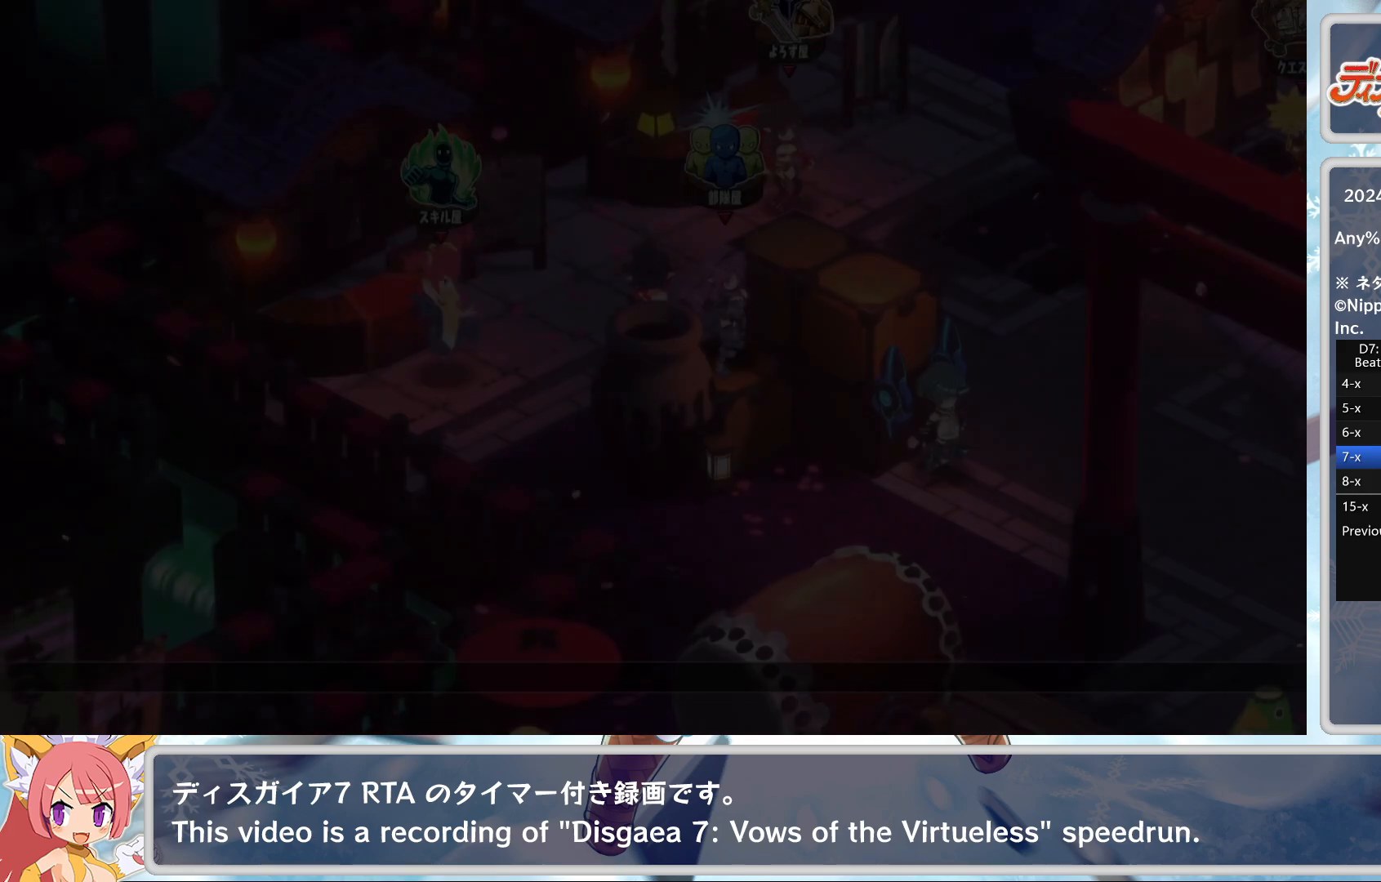
{"buttons": ["TRIANGLE"], "left_stick": "center", "events": [[50, "TRIANGLE", "down"], [117, "TRIANGLE", "up"], [183, "TRIANGLE", "down"], [250, "TRIANGLE", "up"], [317, "TRIANGLE", "down"], [367, "TRIANGLE", "up"], [433, "TRIANGLE", "down"]]}
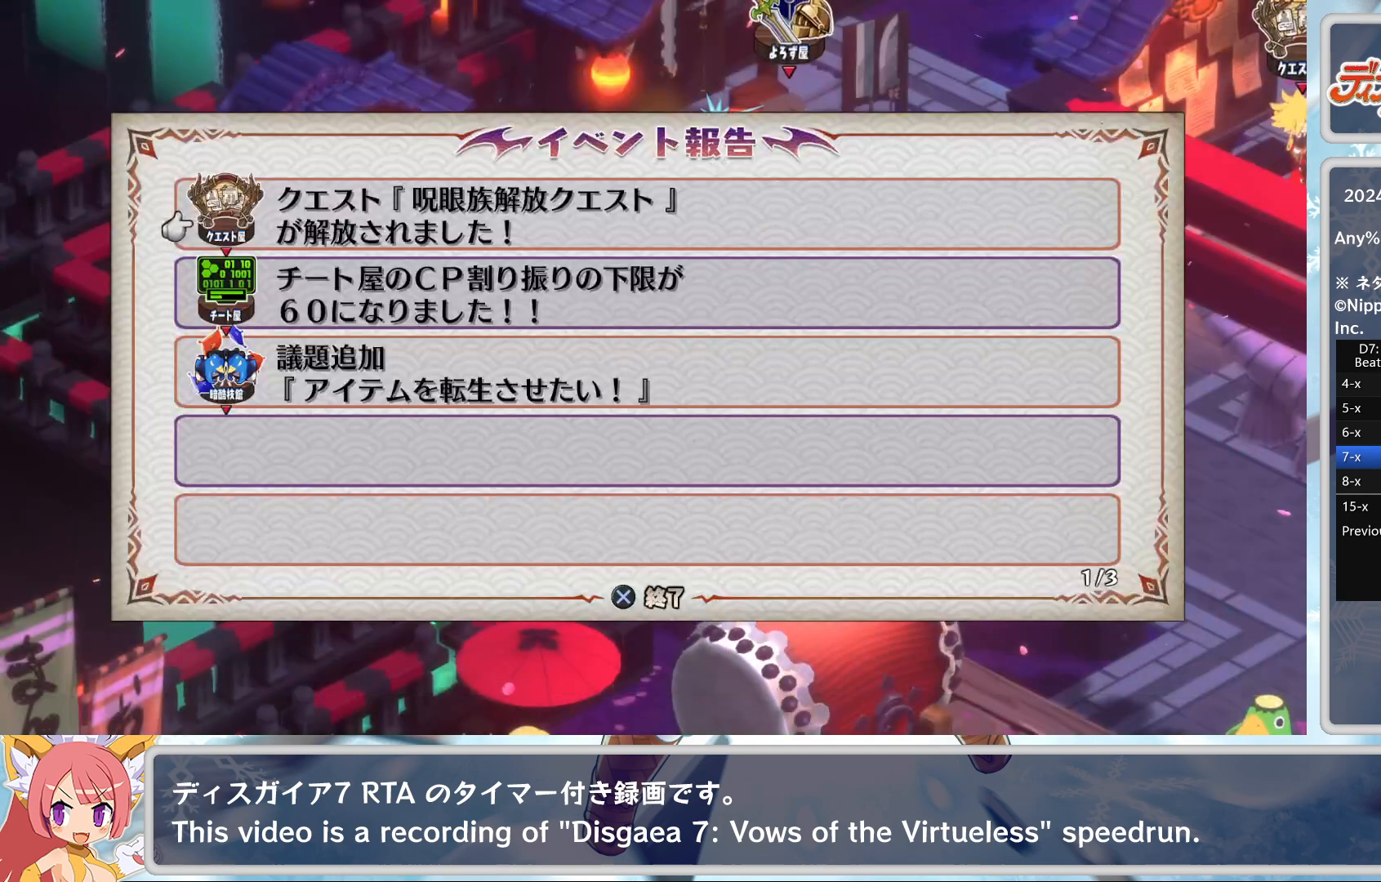
{"buttons": [], "left_stick": "center", "events": [[17, "TRIANGLE", "up"], [67, "TRIANGLE", "down"], [150, "TRIANGLE", "up"], [183, "TRIANGLE", "down"], [250, "TRIANGLE", "up"], [367, "CROSS", "down"], [483, "CROSS", "up"]]}
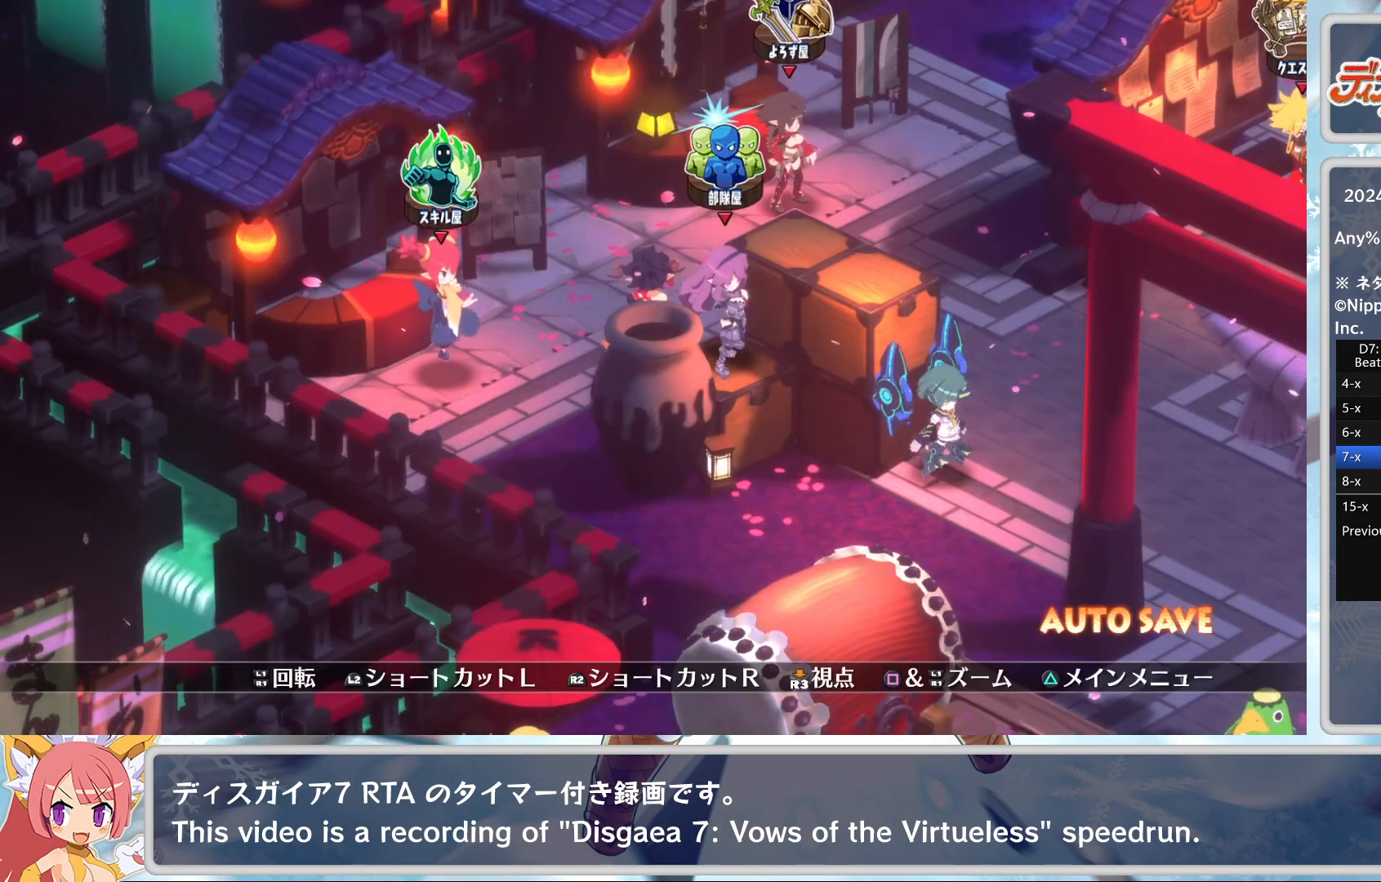
{"buttons": [], "left_stick": "center", "events": [[233, "R2", "down"], [350, "left_stick", "up"], [417, "left_stick", "center"], [467, "R2", "up"]]}
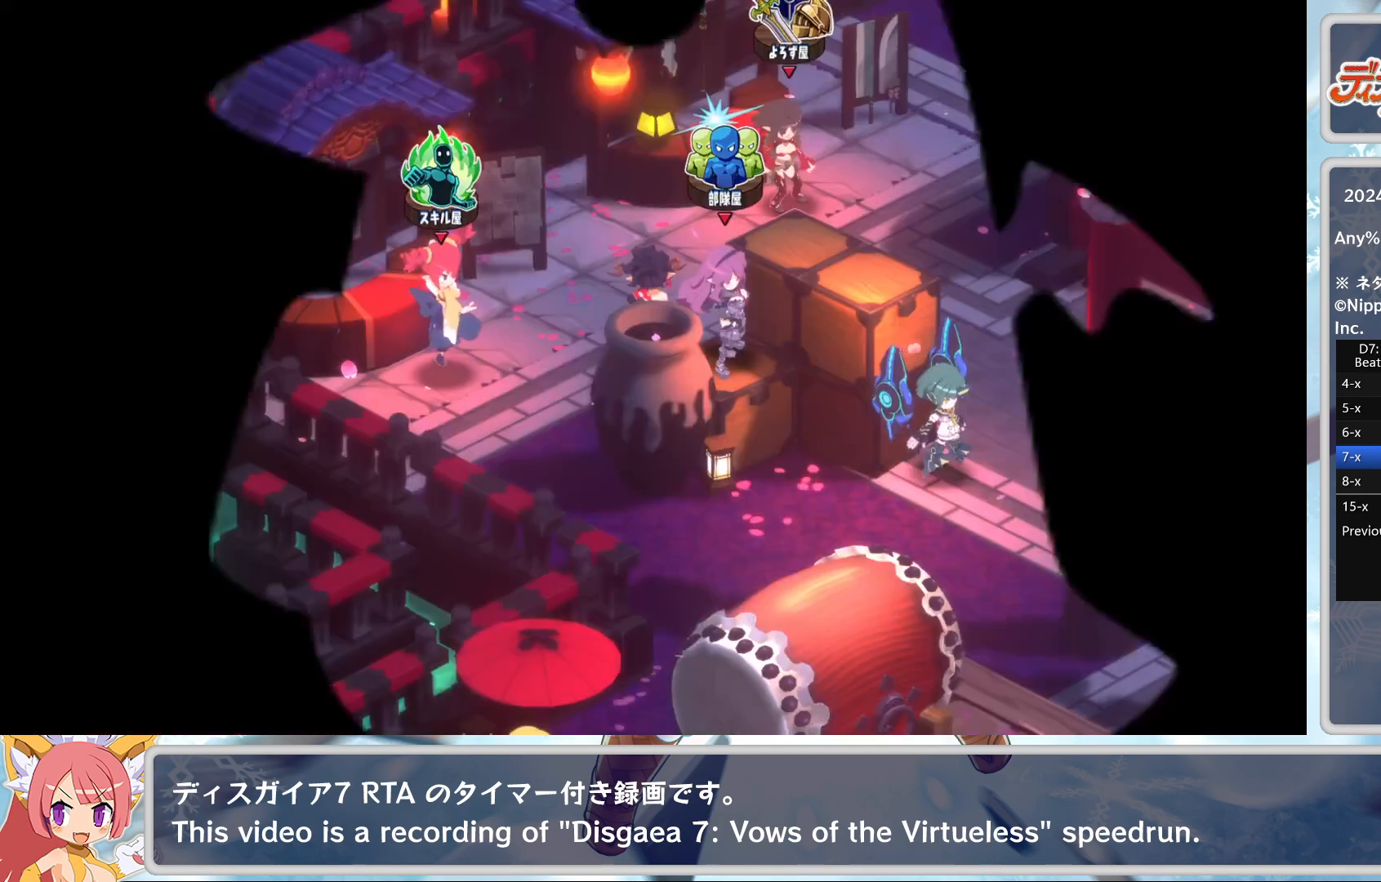
{"buttons": ["CROSS"], "left_stick": "center", "events": [[317, "CROSS", "down"], [400, "CROSS", "up"], [450, "CROSS", "down"]]}
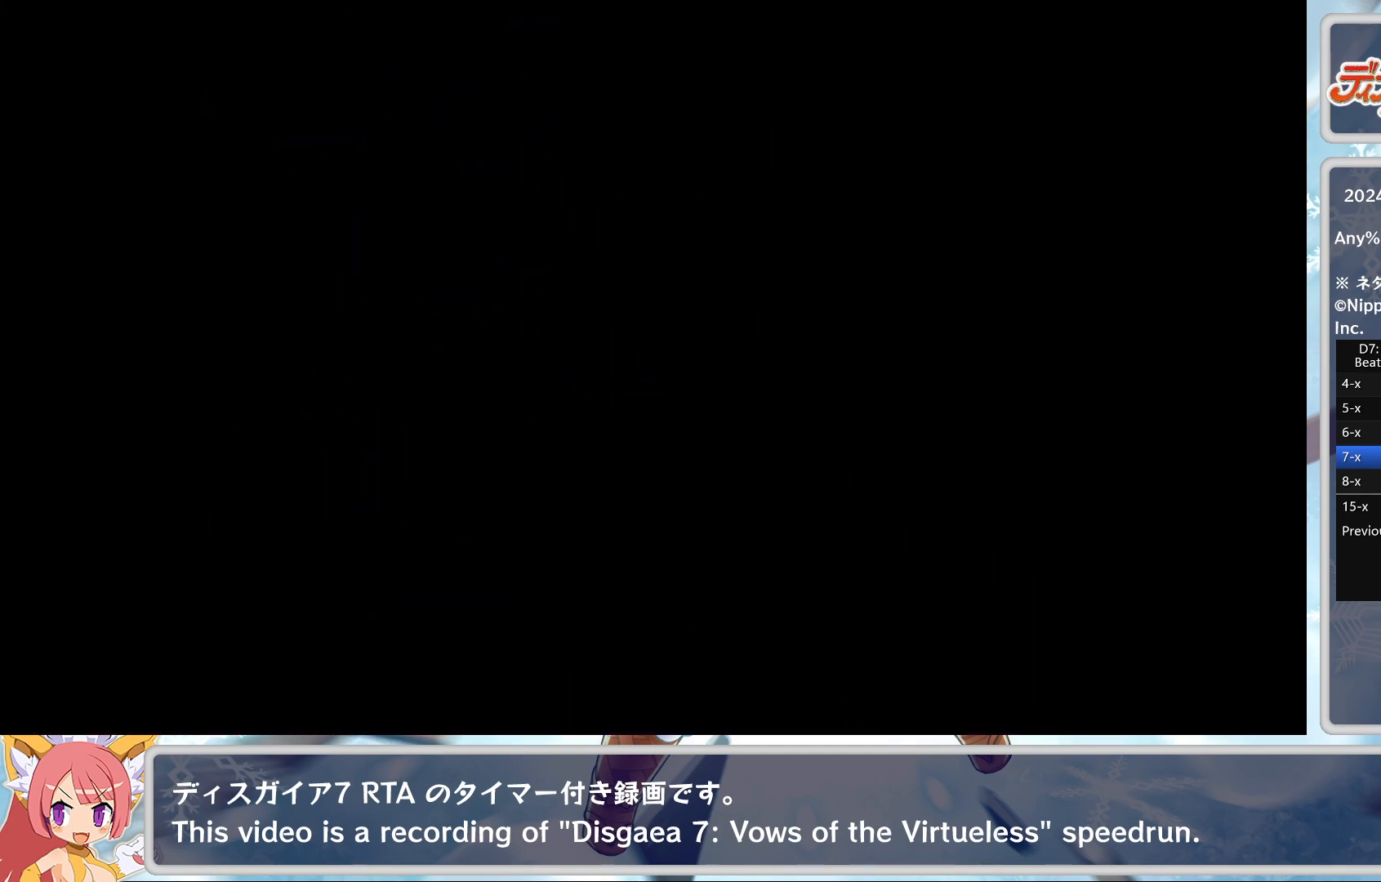
{"buttons": ["CROSS"], "left_stick": "center", "events": [[50, "CROSS", "up"], [117, "CROSS", "down"], [217, "CROSS", "up"], [250, "CROSS", "down"], [367, "CROSS", "up"], [417, "CROSS", "down"]]}
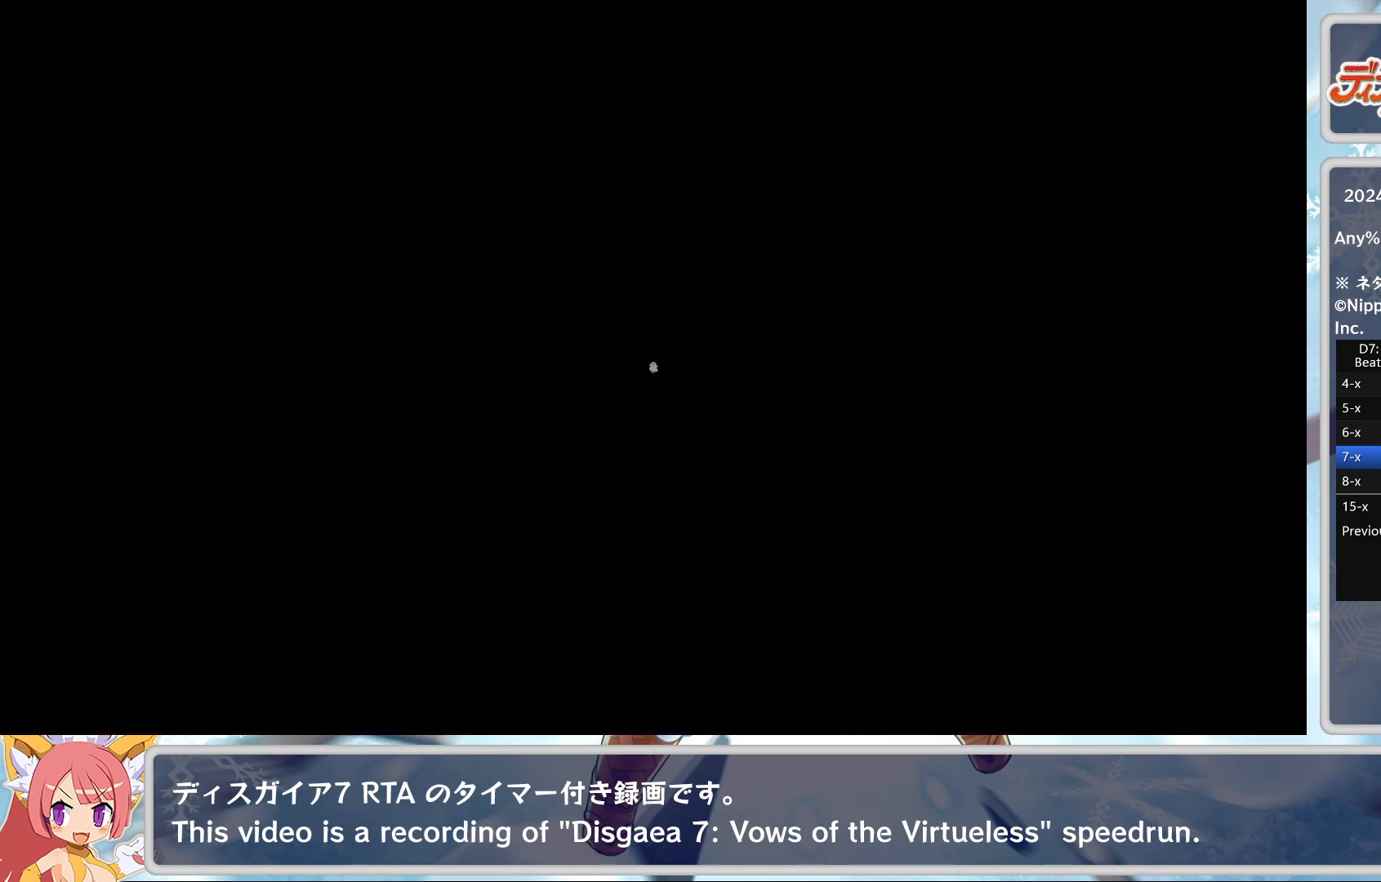
{"buttons": [], "left_stick": "center", "events": [[33, "CROSS", "up"], [83, "CROSS", "down"], [167, "CROSS", "up"], [250, "CROSS", "down"], [333, "CROSS", "up"], [383, "CROSS", "down"], [483, "CROSS", "up"]]}
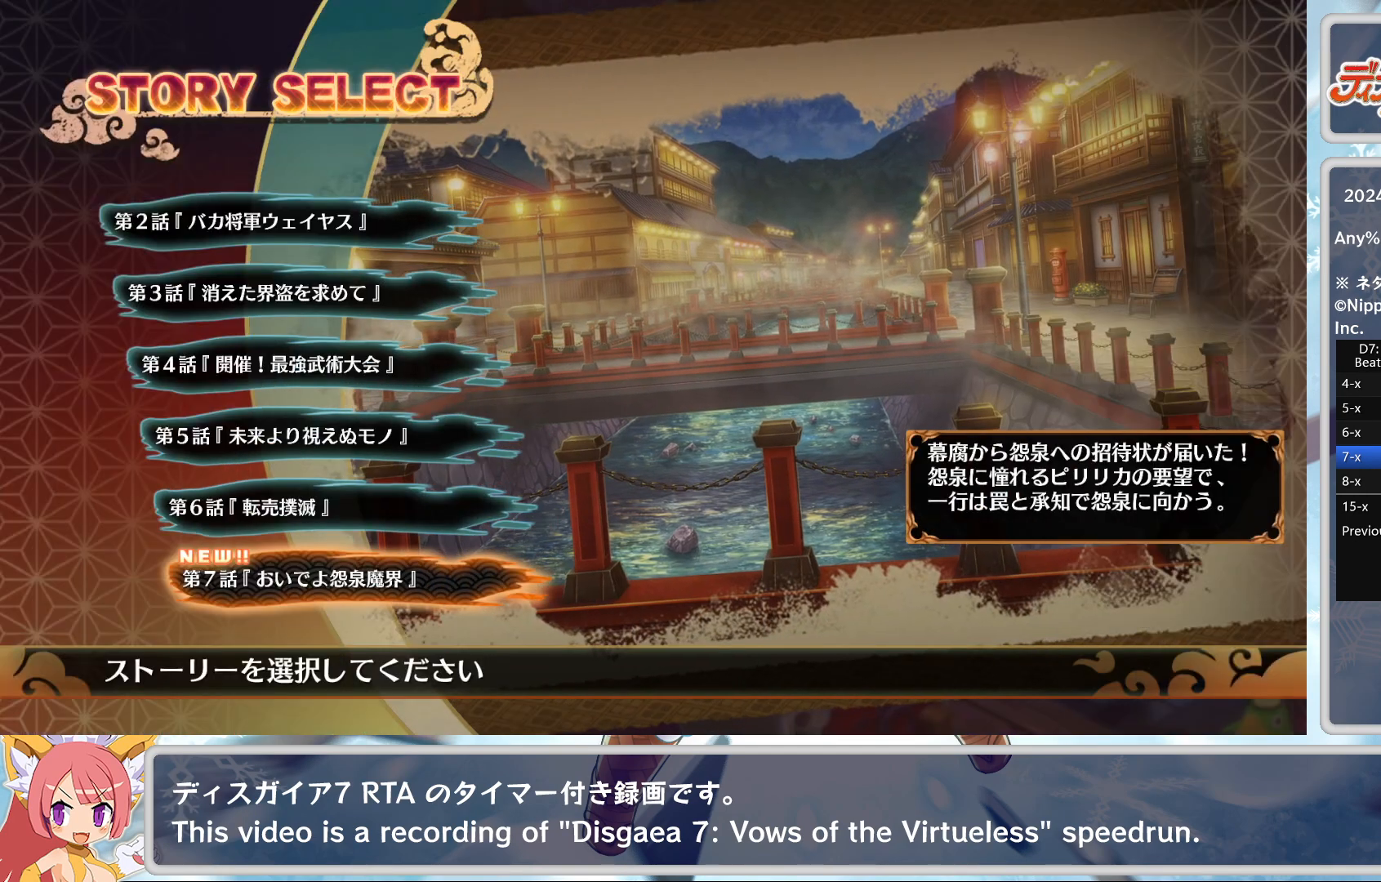
{"buttons": ["CROSS"], "left_stick": "center", "events": [[17, "CROSS", "down"], [150, "CROSS", "up"], [400, "TRIANGLE", "down"], [450, "CROSS", "down"], [467, "TRIANGLE", "up"]]}
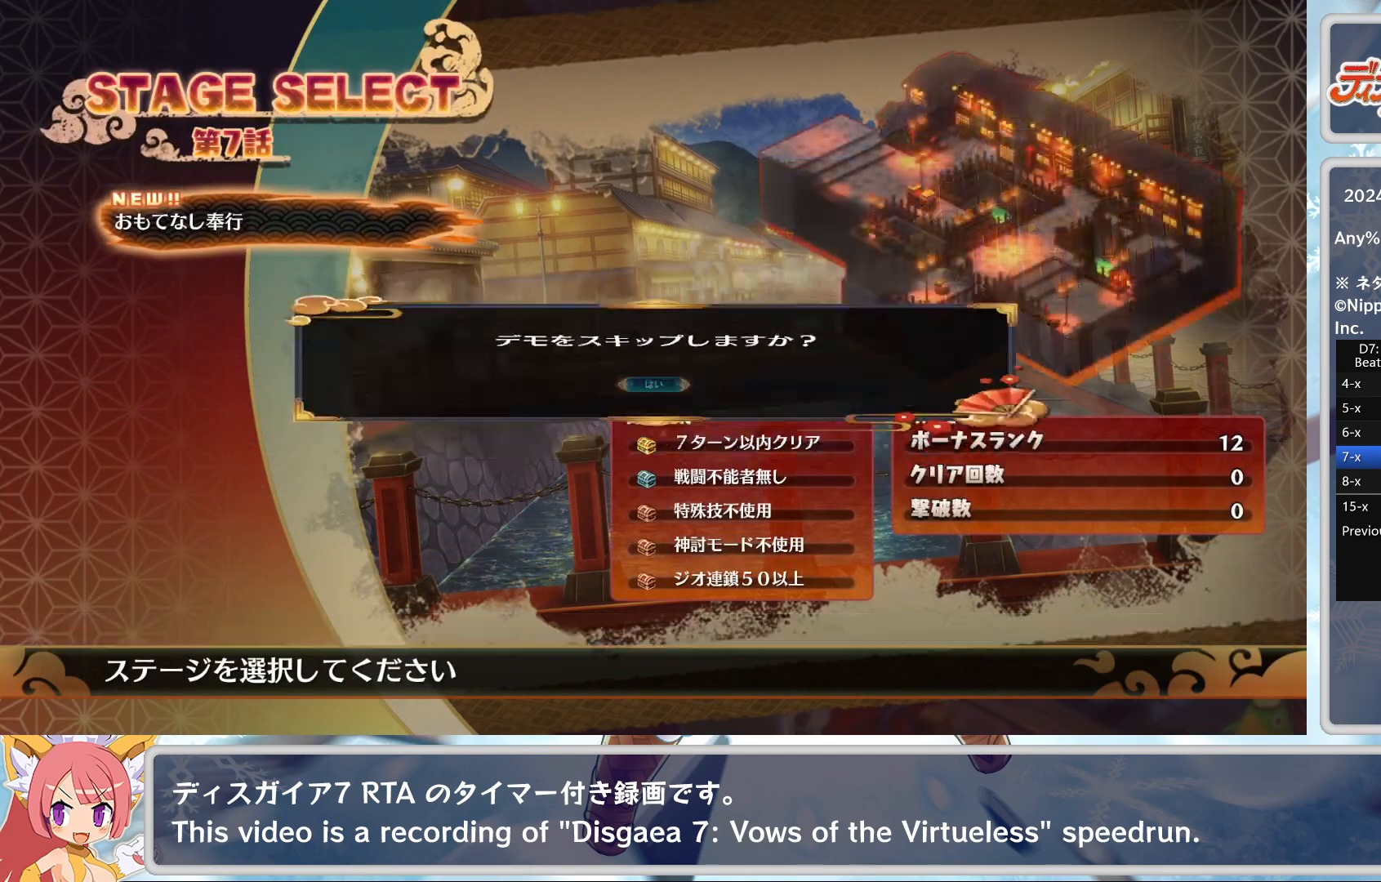
{"buttons": [], "left_stick": "center", "events": [[50, "CROSS", "up"]]}